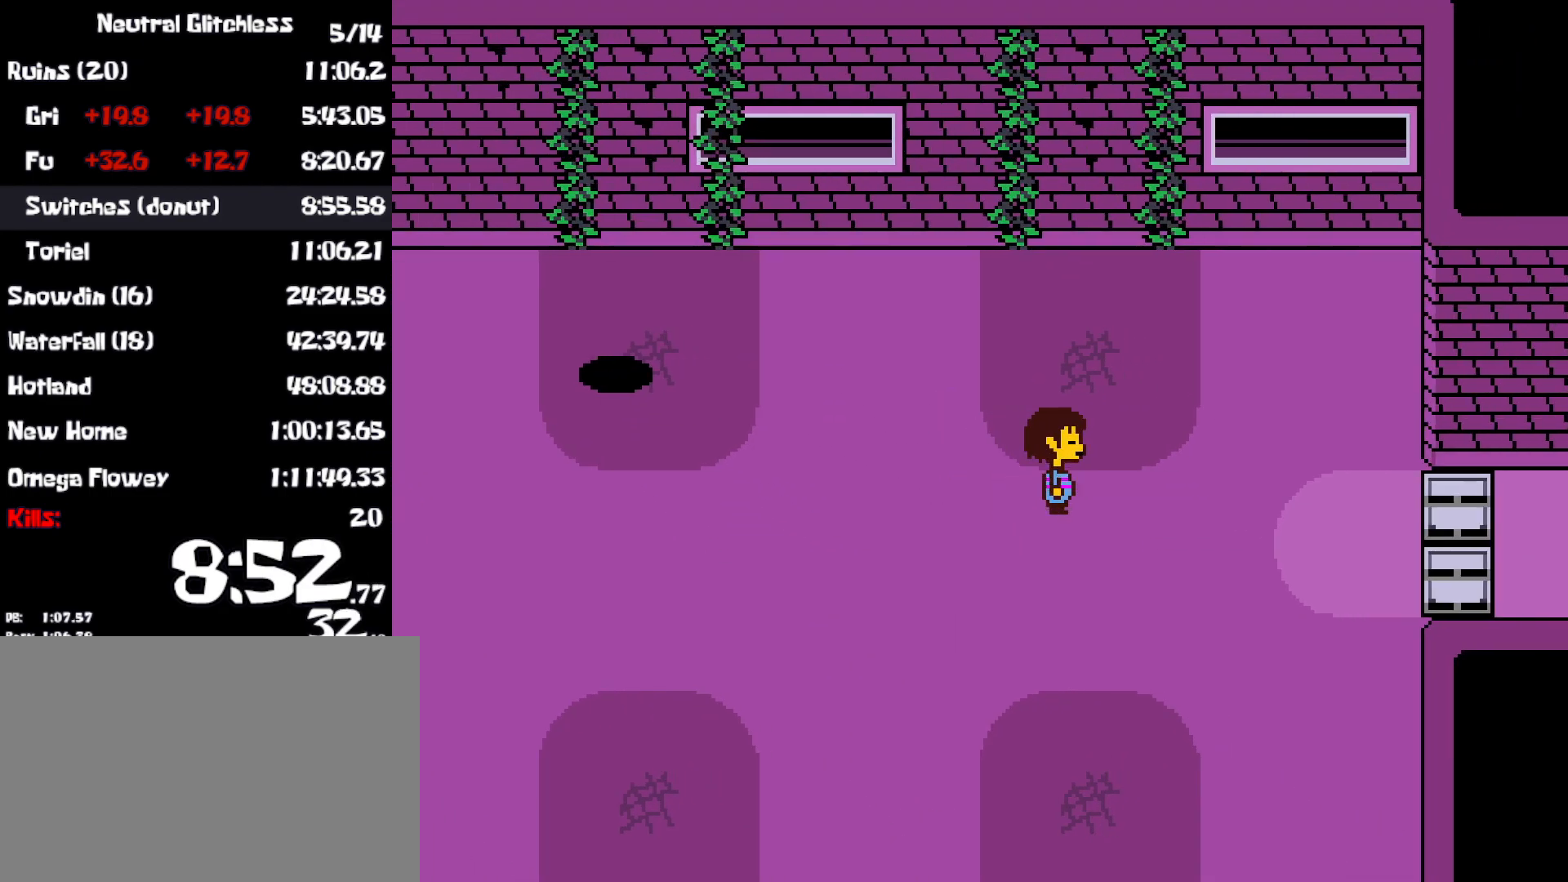
Gameplay with keyboard; each line is a JSON object with the keys held at the frame after it. "events" lists presses ("down") and releases ("up") of "c", "ctrl", "down", "left", "return", "right", "shift", "up", "x" and "z" between this image and that frame as [ms after this image, input, new state], when the widget could be followed in between. No other keys are recorded. Mouse input is not recorded.
{"keys": ["right"], "events": [[83, "down", "down"], [167, "down", "up"]]}
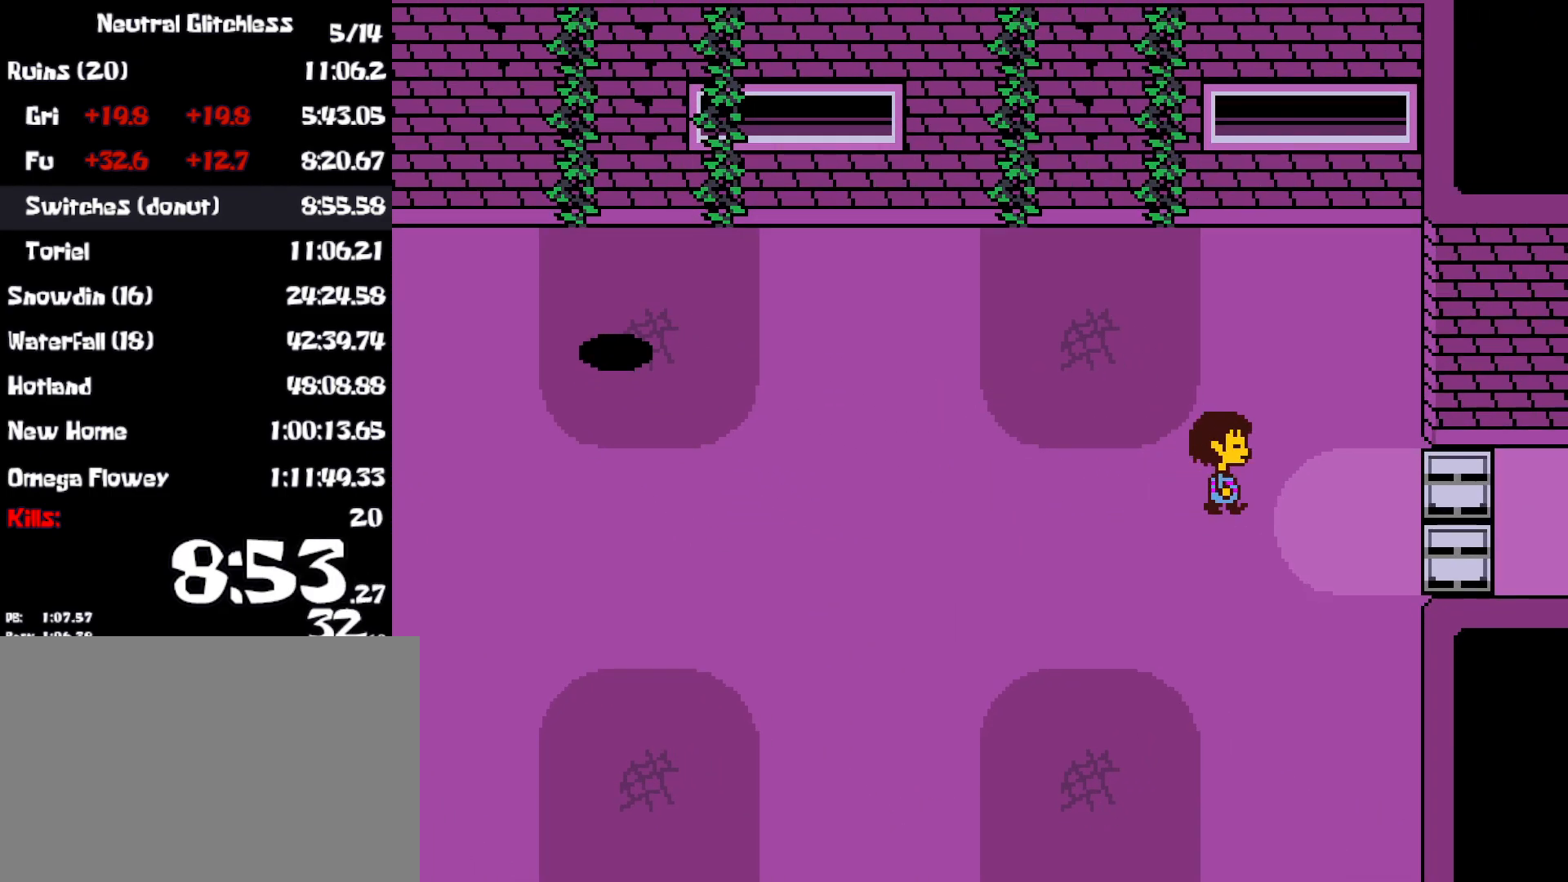
{"keys": ["right"], "events": []}
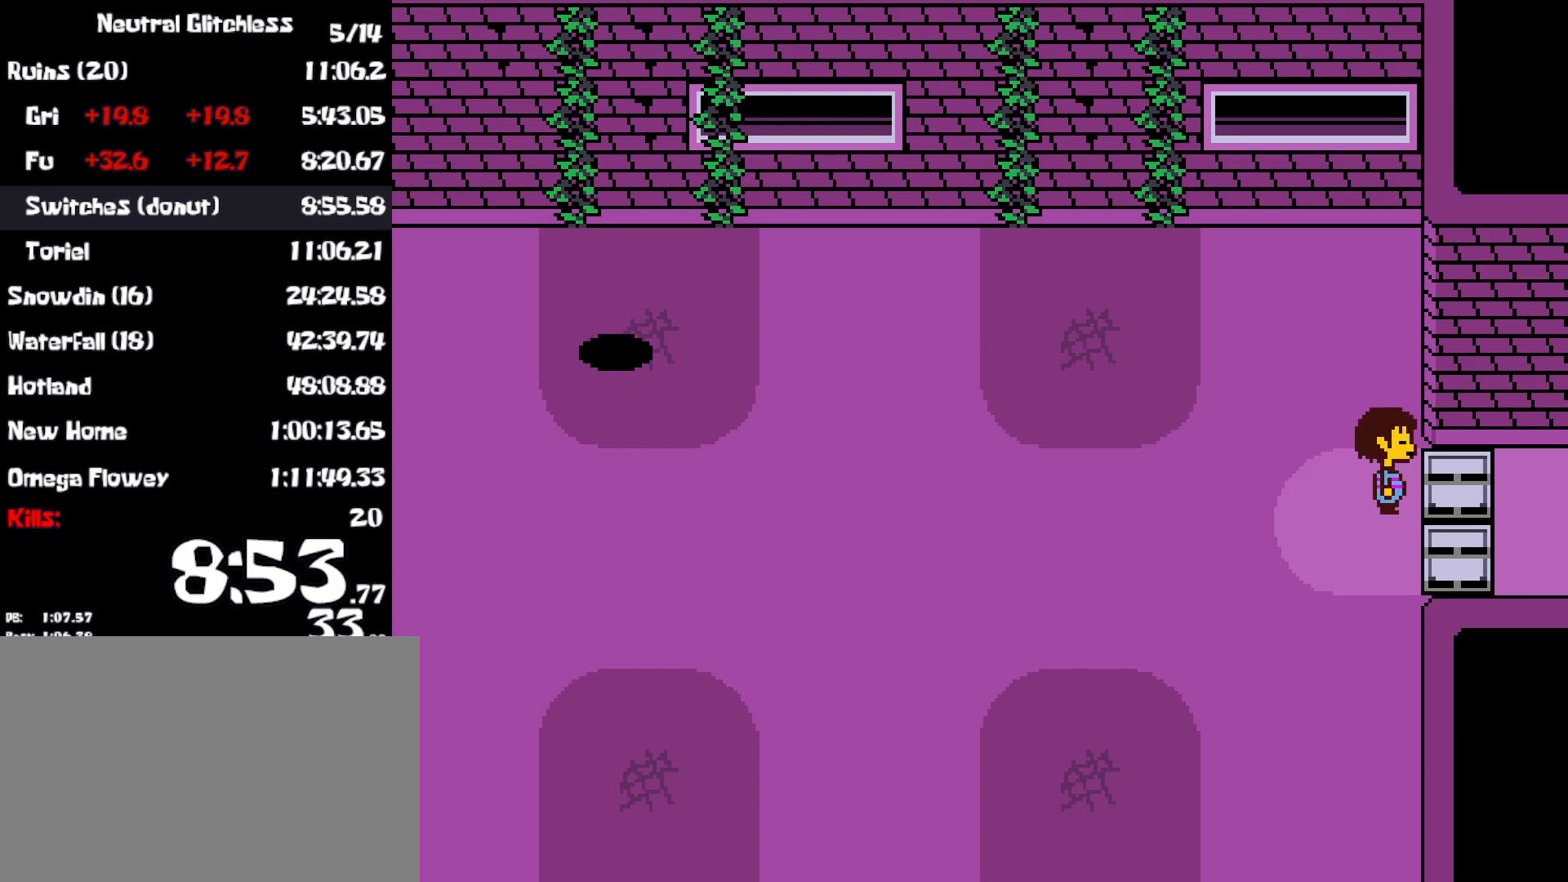
{"keys": ["right"], "events": []}
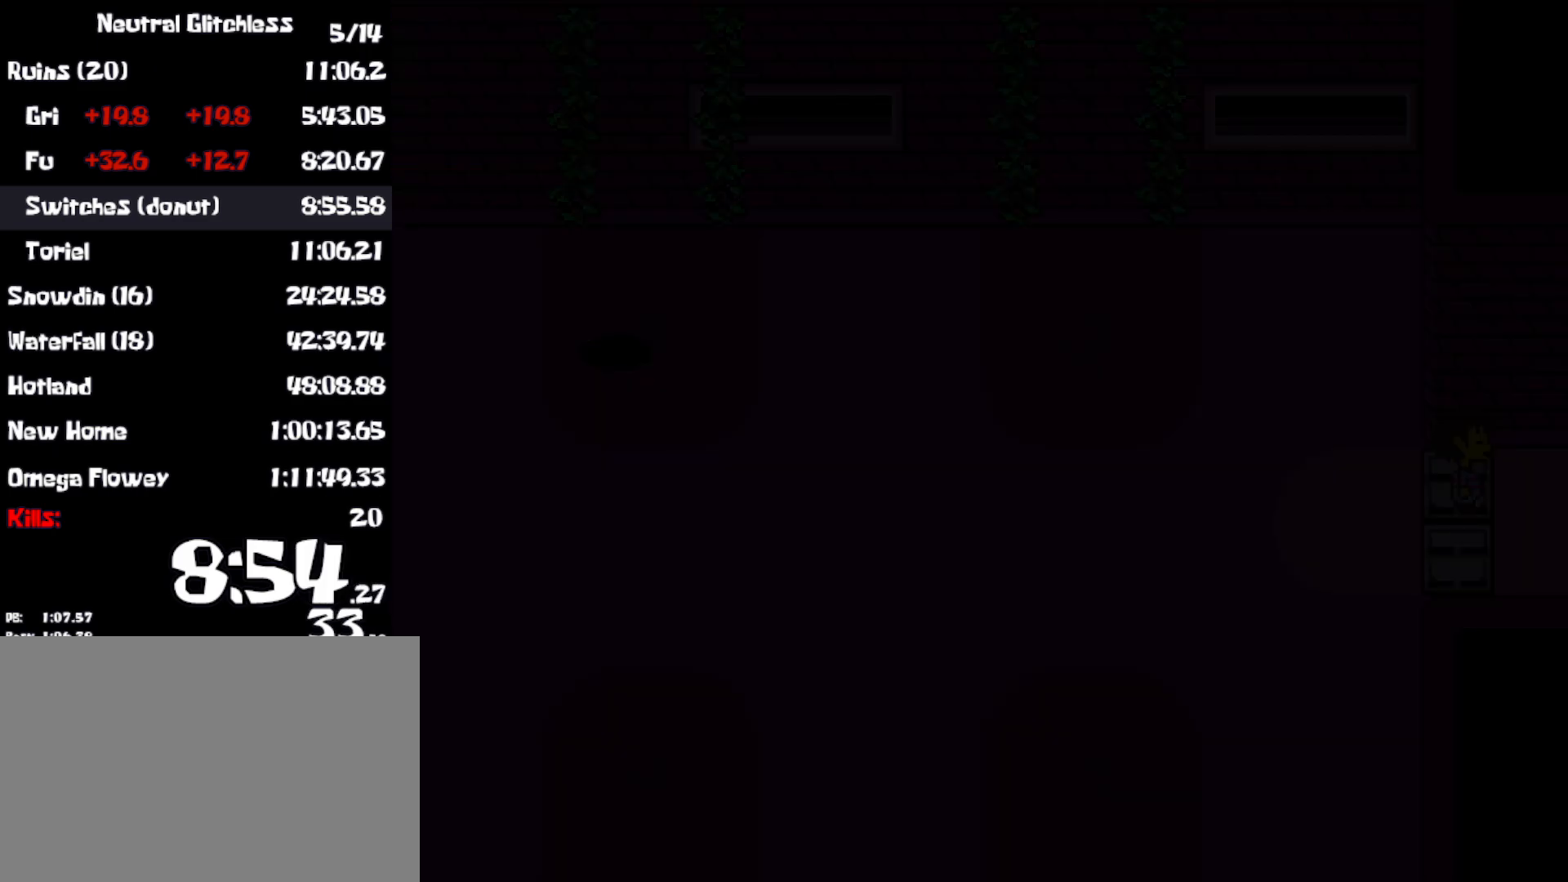
{"keys": ["right"], "events": []}
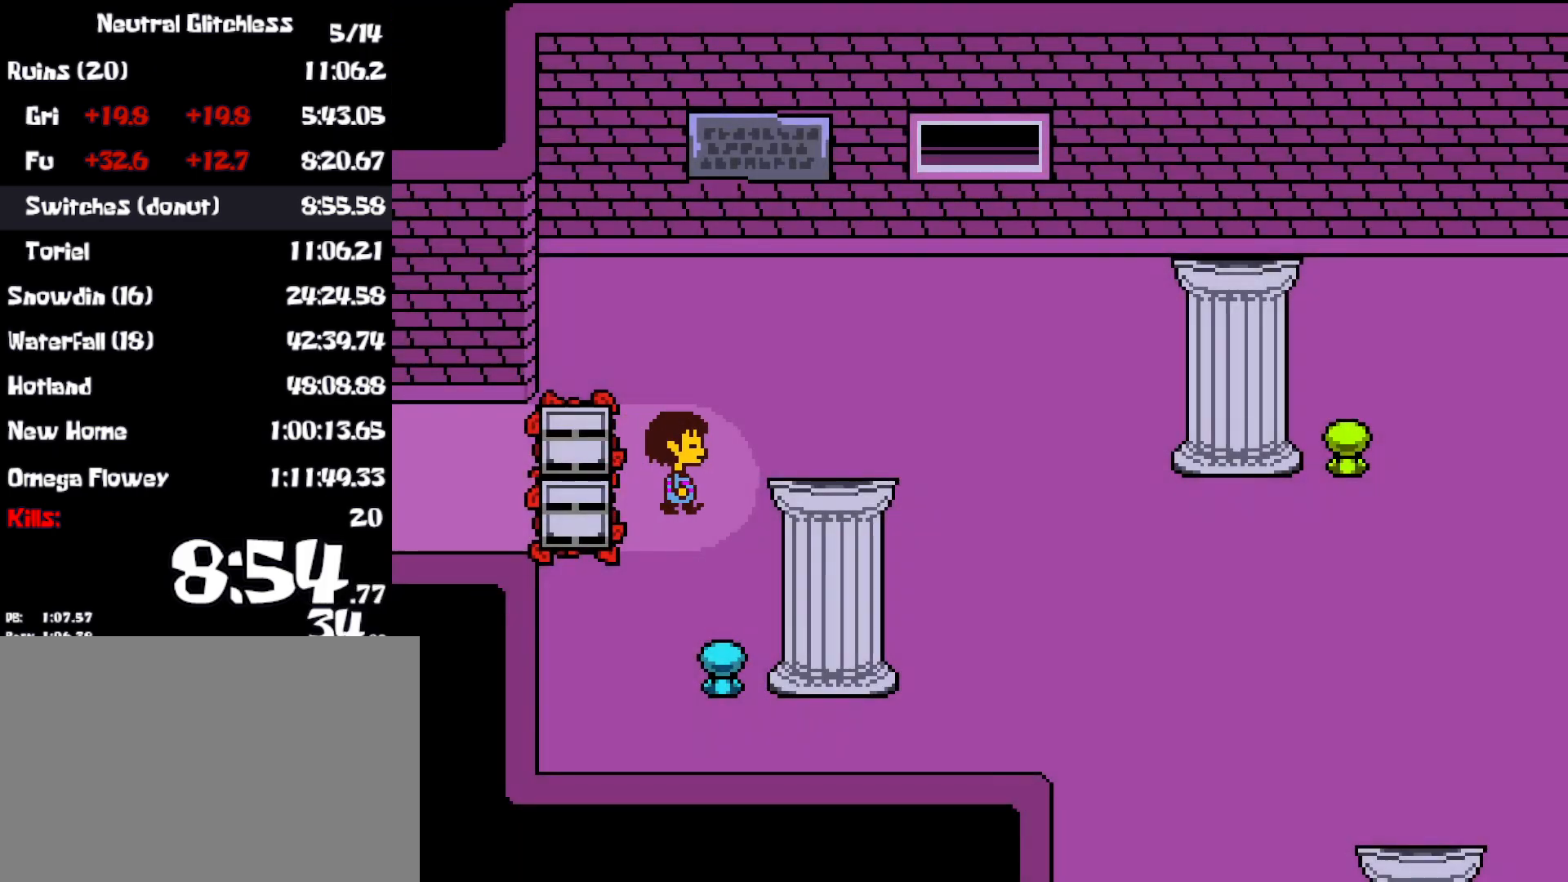
{"keys": ["down", "right"], "events": [[433, "down", "down"]]}
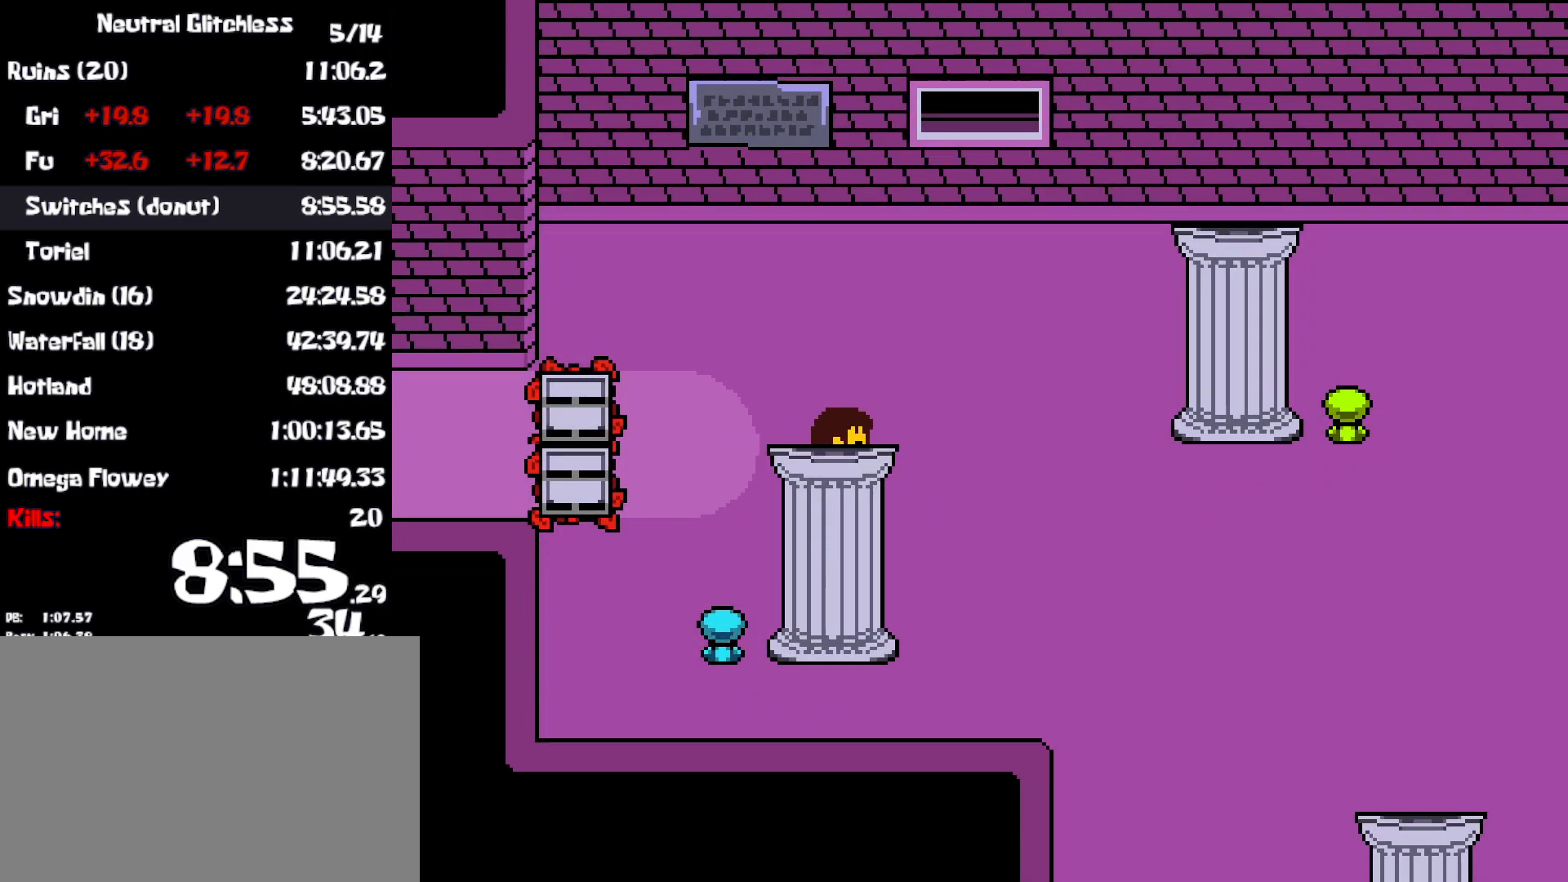
{"keys": ["down", "right"], "events": []}
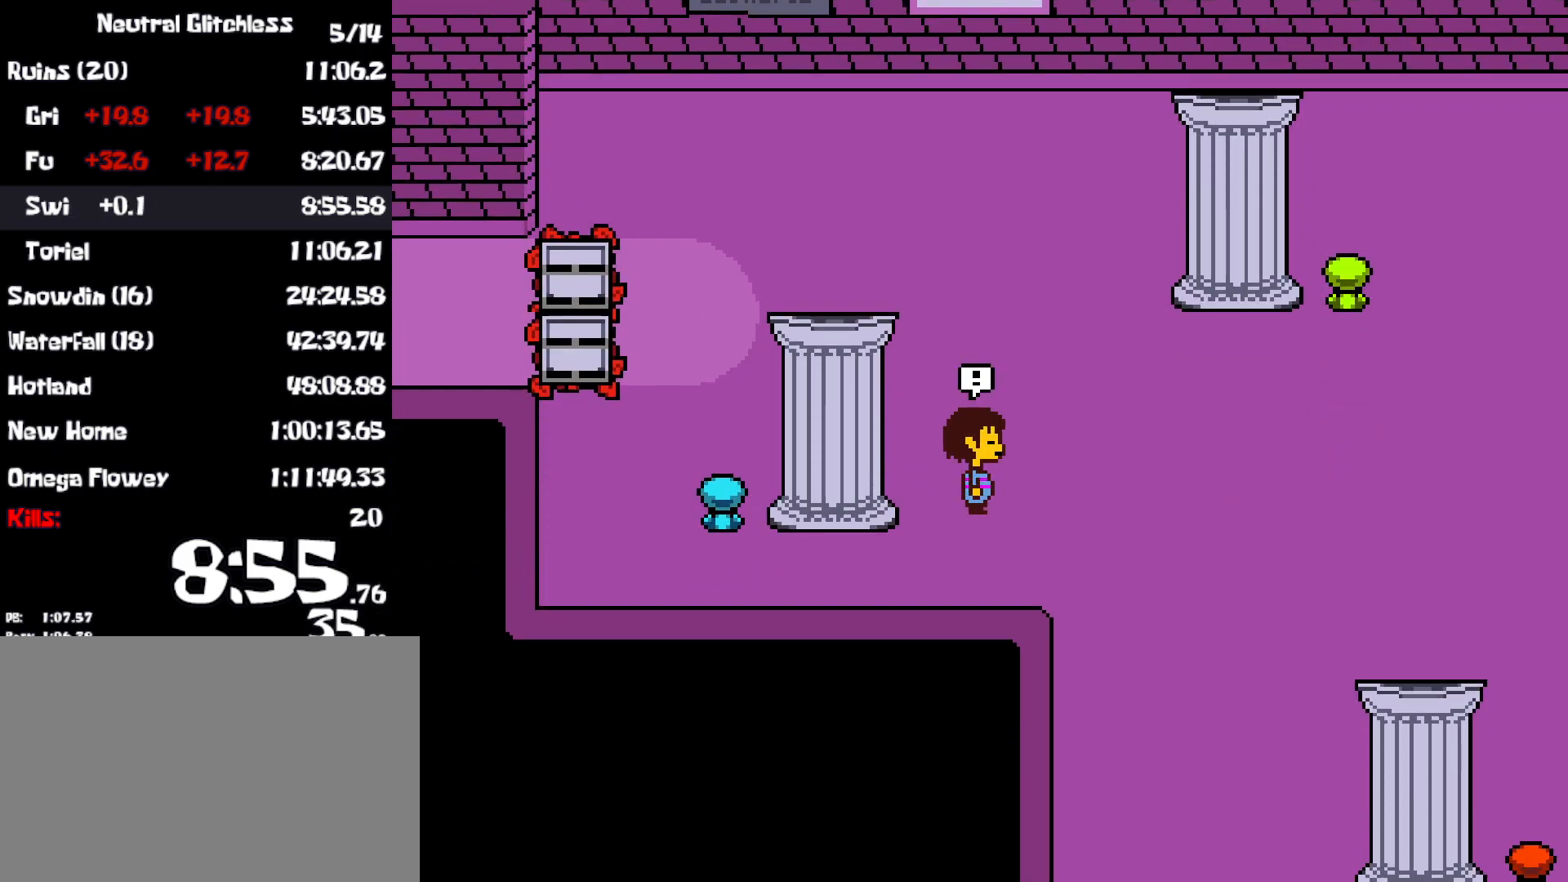
{"keys": ["down", "right"], "events": []}
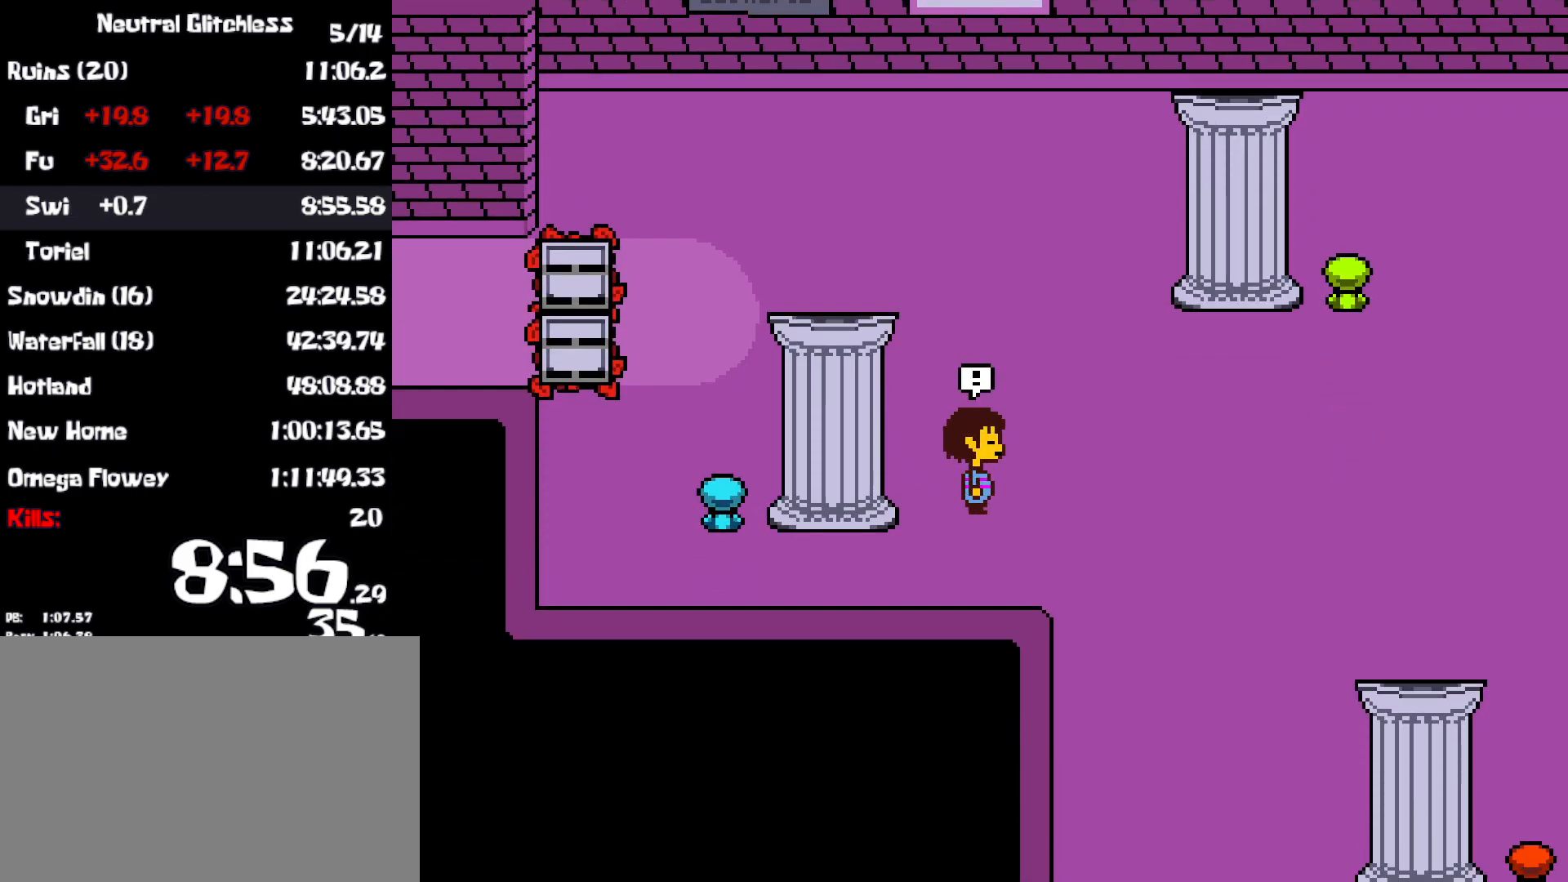
{"keys": ["down", "right"], "events": [[67, "z", "down"], [150, "z", "up"], [217, "z", "down"], [283, "z", "up"], [367, "z", "down"], [450, "z", "up"]]}
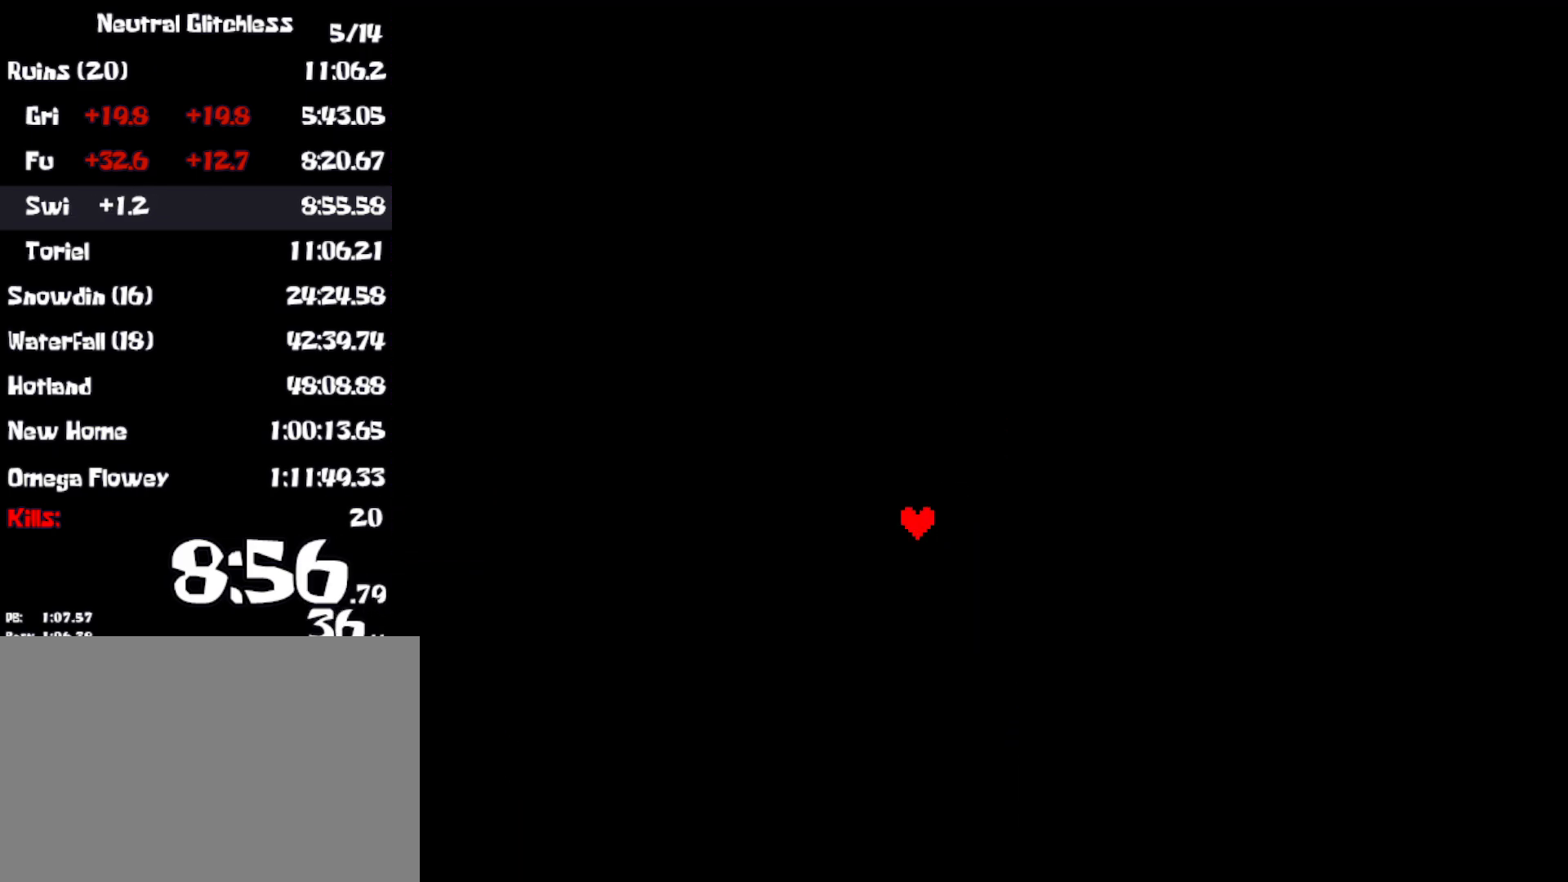
{"keys": ["down", "right"], "events": [[17, "z", "down"], [100, "z", "up"], [167, "z", "down"], [233, "z", "up"], [300, "z", "down"], [383, "z", "up"], [400, "x", "down"], [500, "x", "up"]]}
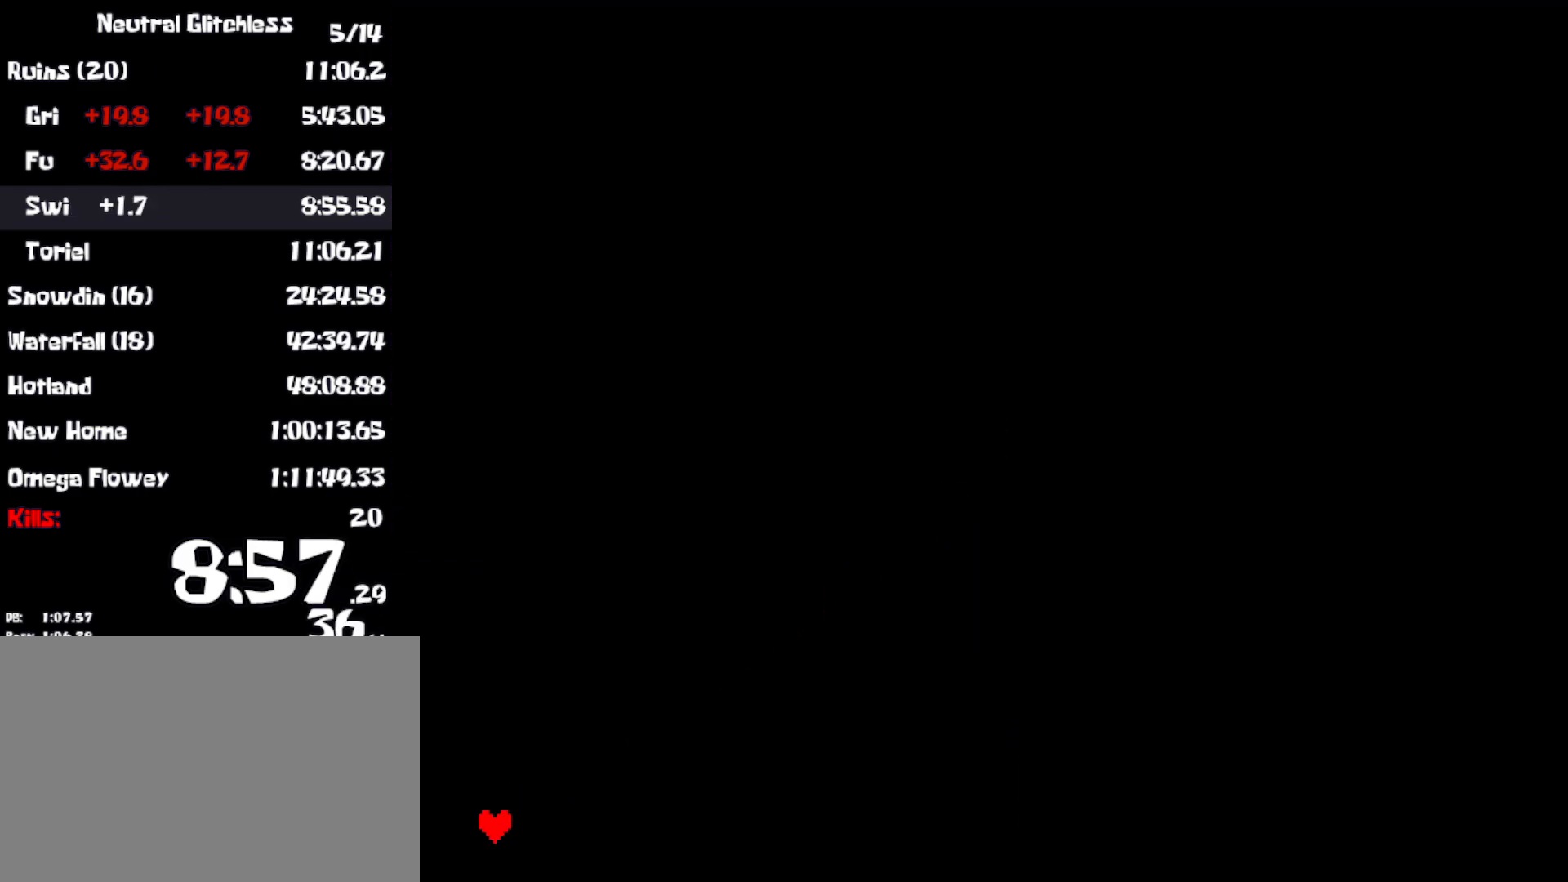
{"keys": ["down", "right", "z"], "events": [[50, "x", "down"], [100, "x", "up"], [183, "z", "down"], [217, "x", "down"], [217, "z", "up"], [300, "x", "up"], [300, "z", "down"], [367, "x", "down"], [367, "z", "up"], [450, "z", "down"], [467, "x", "up"]]}
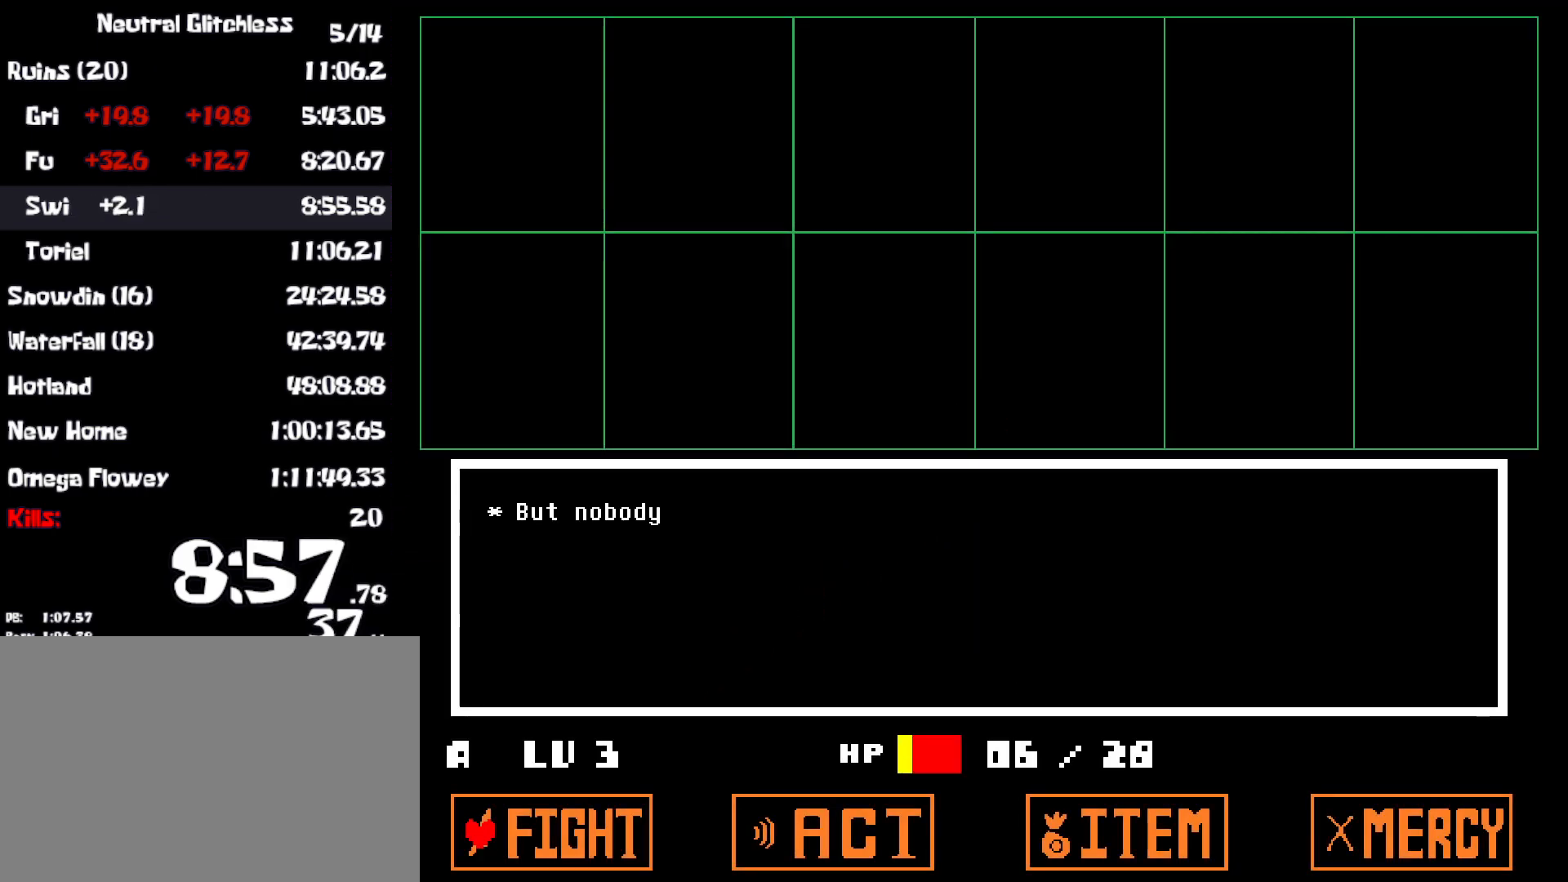
{"keys": ["down", "right", "x"], "events": [[17, "x", "down"], [17, "z", "up"], [100, "x", "up"], [100, "z", "down"], [167, "x", "down"], [167, "z", "up"], [250, "x", "up"], [250, "z", "down"], [317, "z", "up"], [333, "x", "down"], [383, "x", "up"], [400, "z", "down"], [467, "x", "down"], [467, "z", "up"]]}
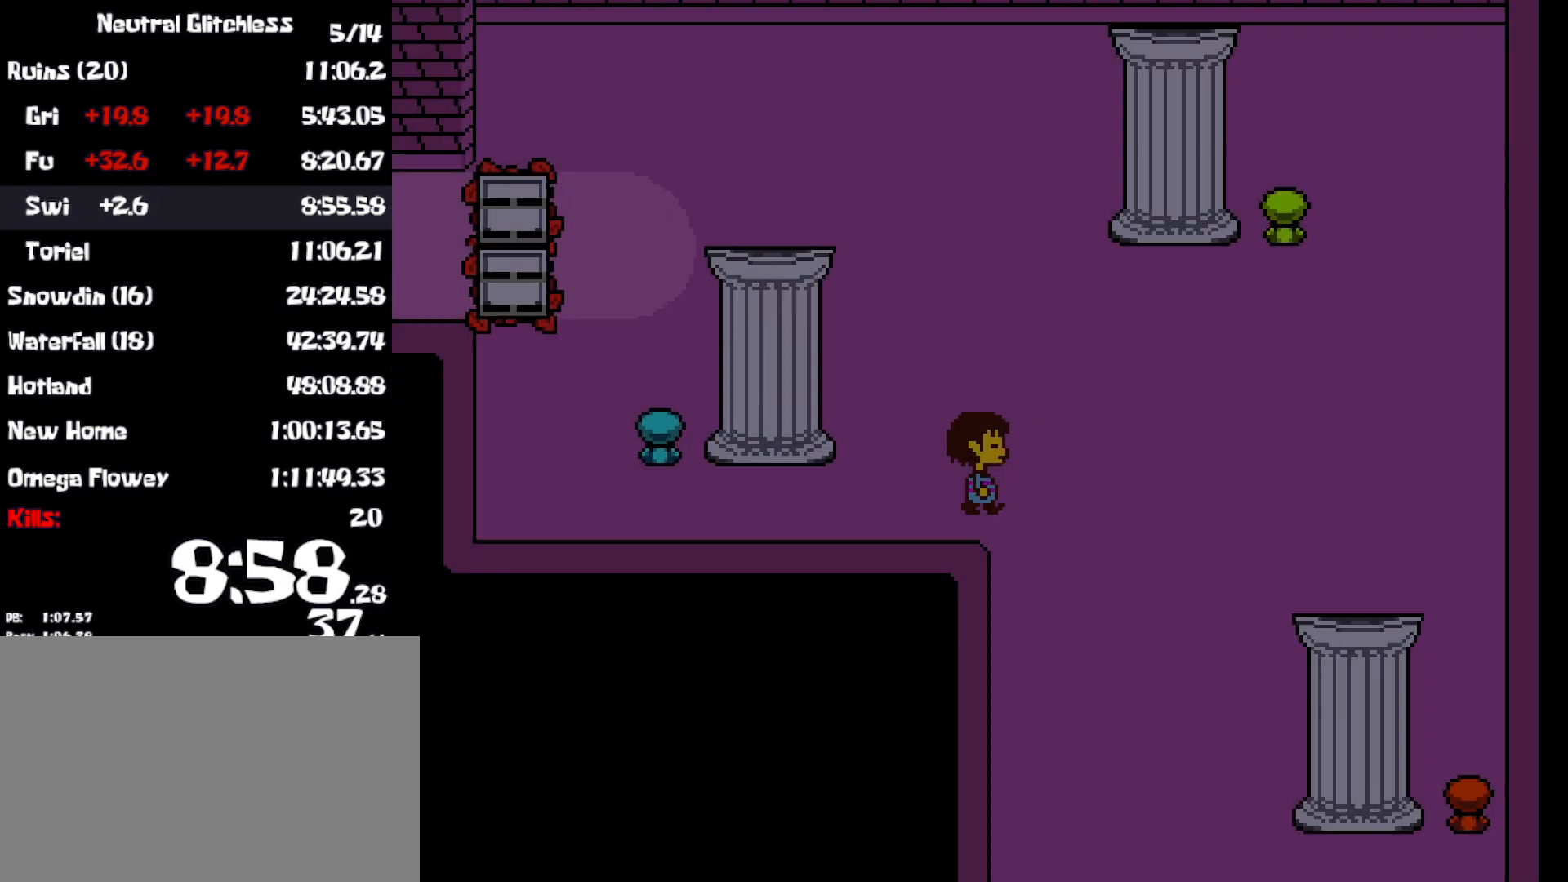
{"keys": ["down", "right"], "events": [[33, "z", "down"], [67, "x", "up"], [133, "x", "down"], [133, "z", "up"], [150, "x", "up"]]}
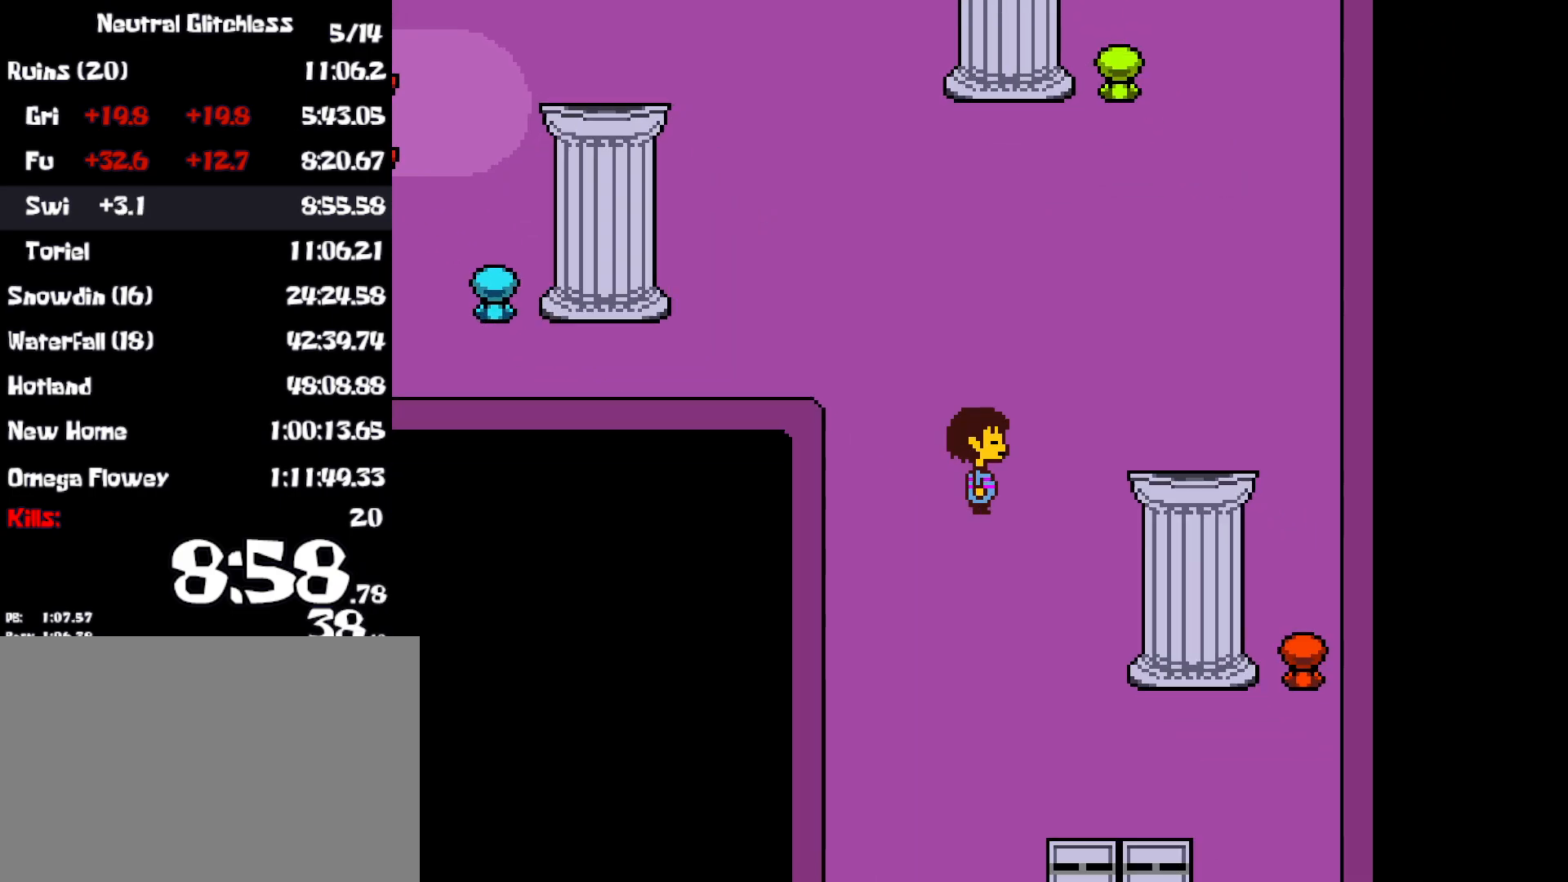
{"keys": ["down"], "events": [[333, "right", "up"]]}
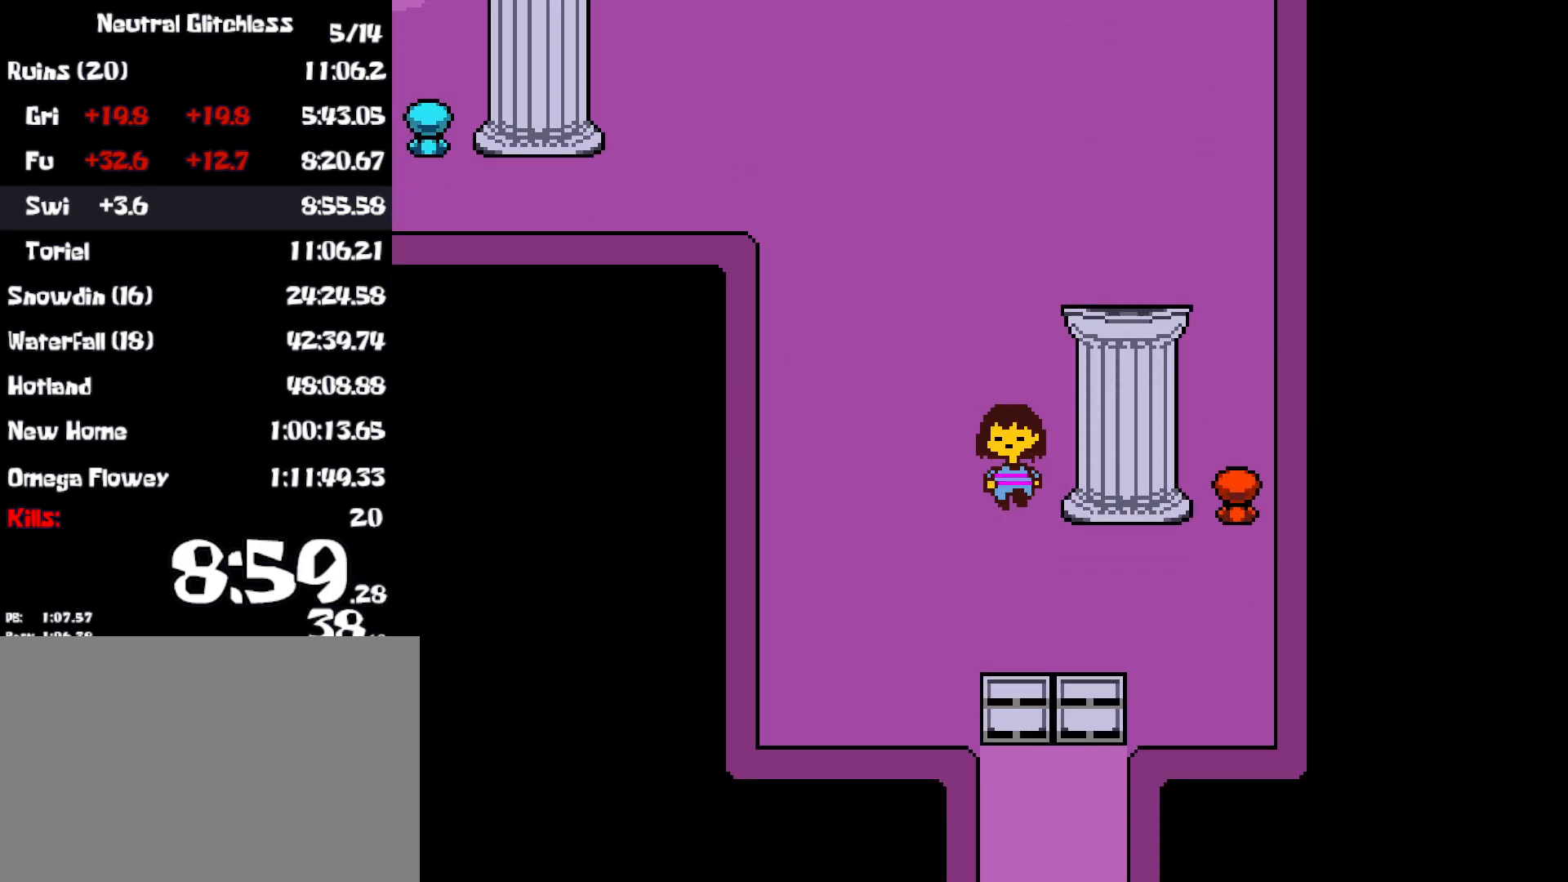
{"keys": ["down"], "events": [[233, "right", "down"], [317, "right", "up"]]}
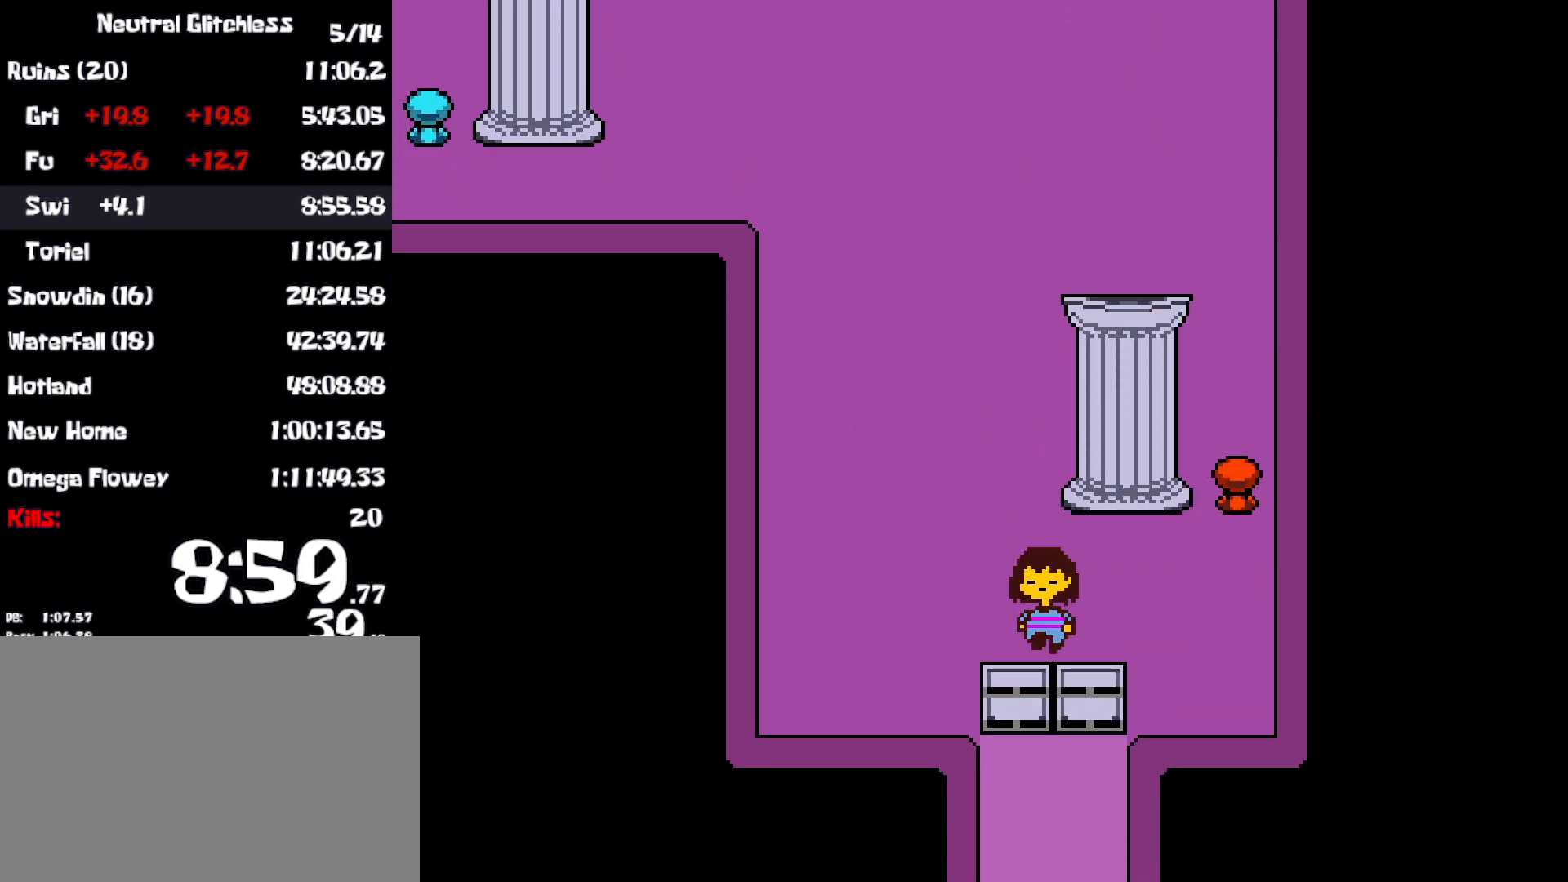
{"keys": ["down"], "events": []}
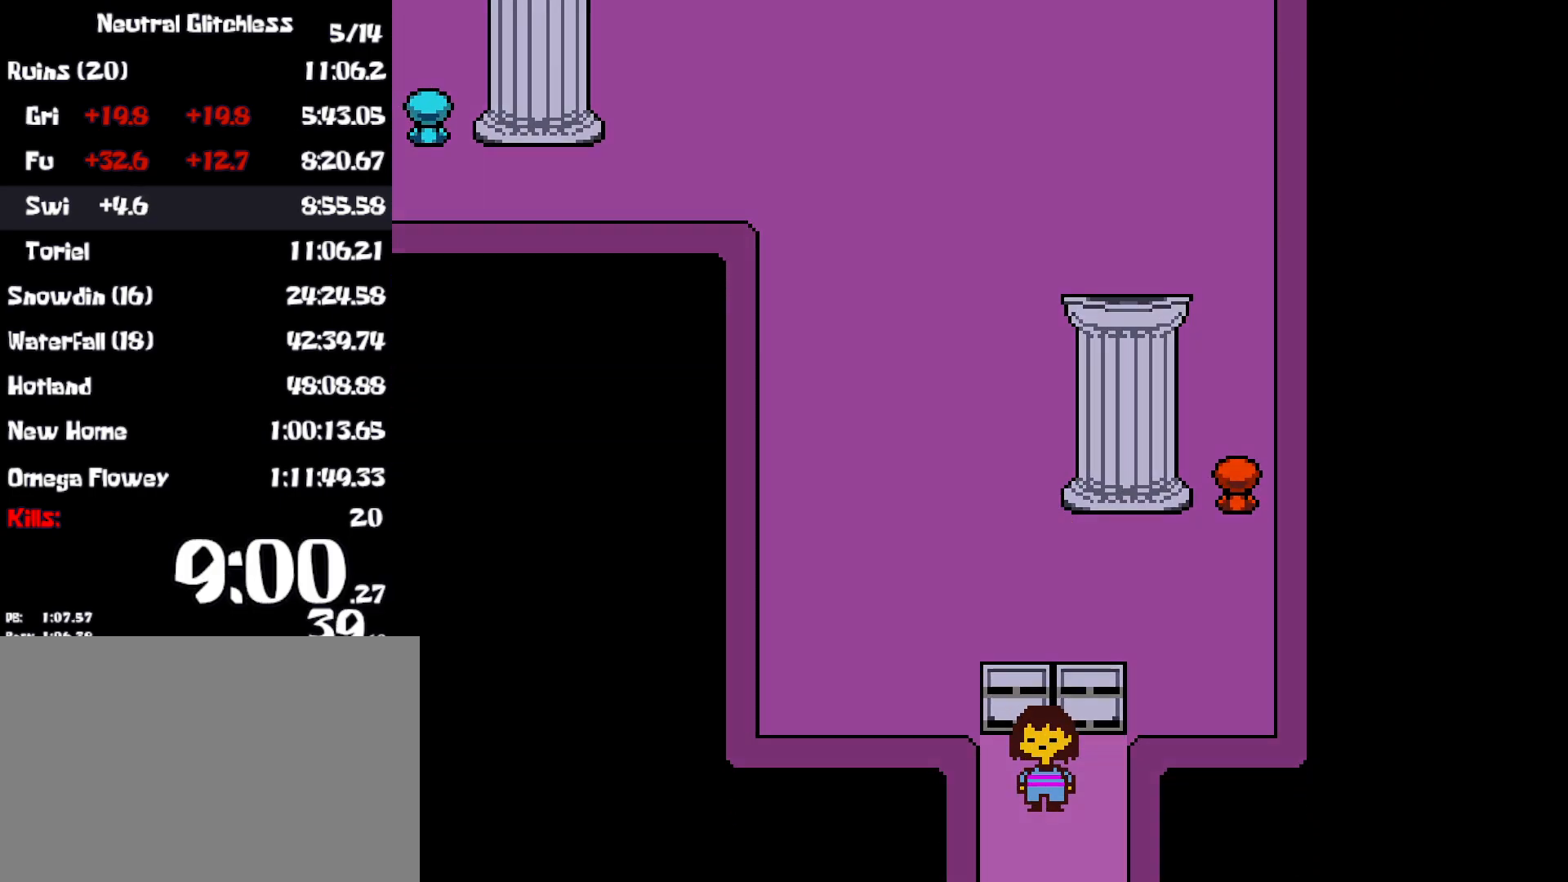
{"keys": ["down"], "events": []}
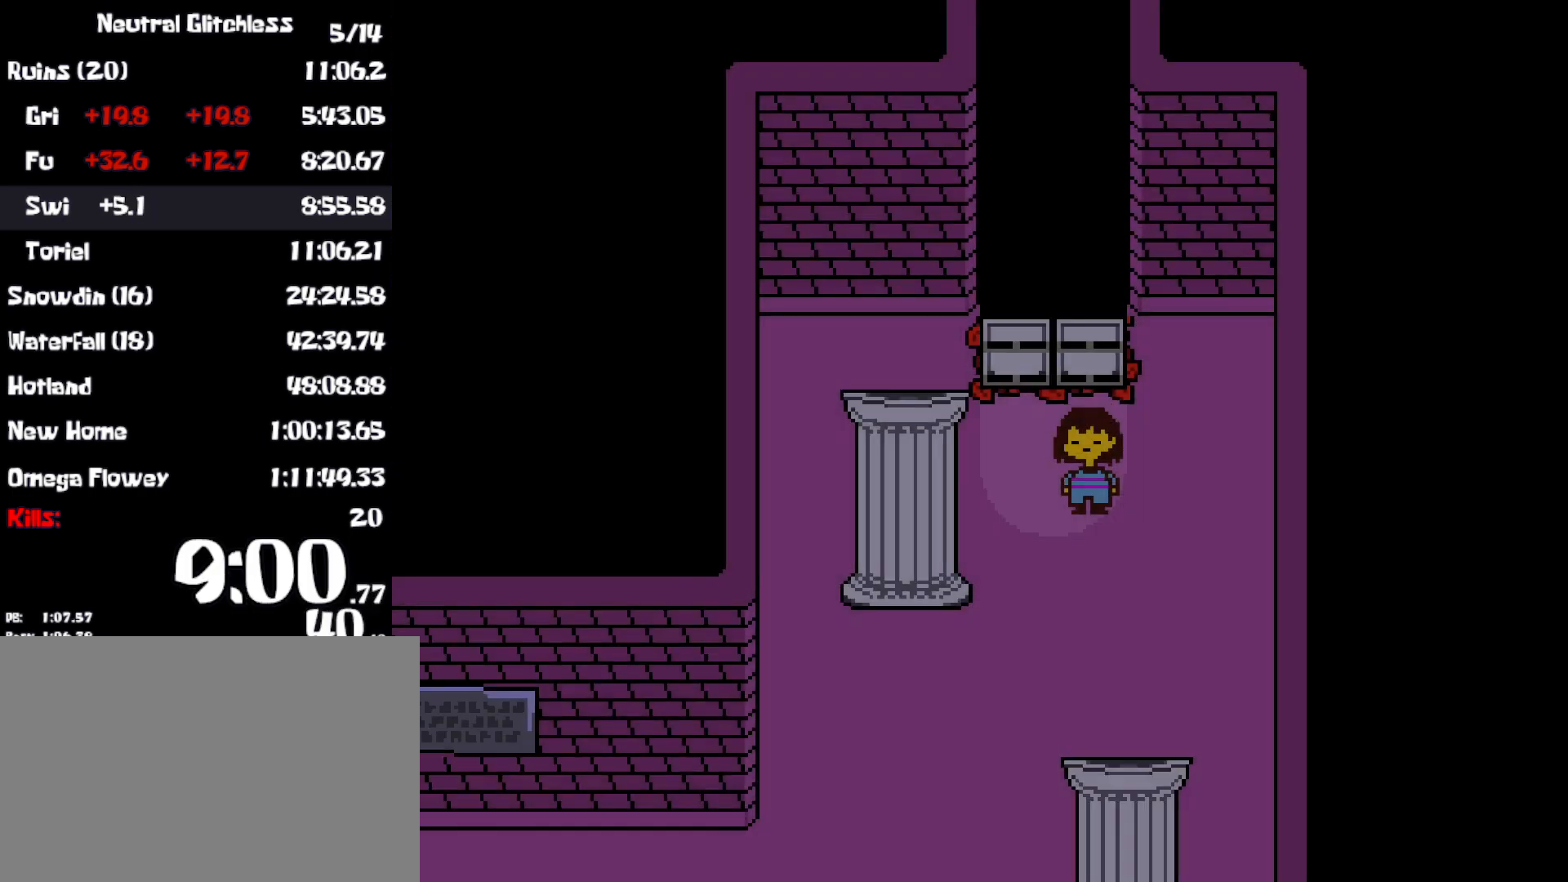
{"keys": ["left", "up"], "events": [[233, "left", "down"], [333, "down", "up"], [450, "up", "down"]]}
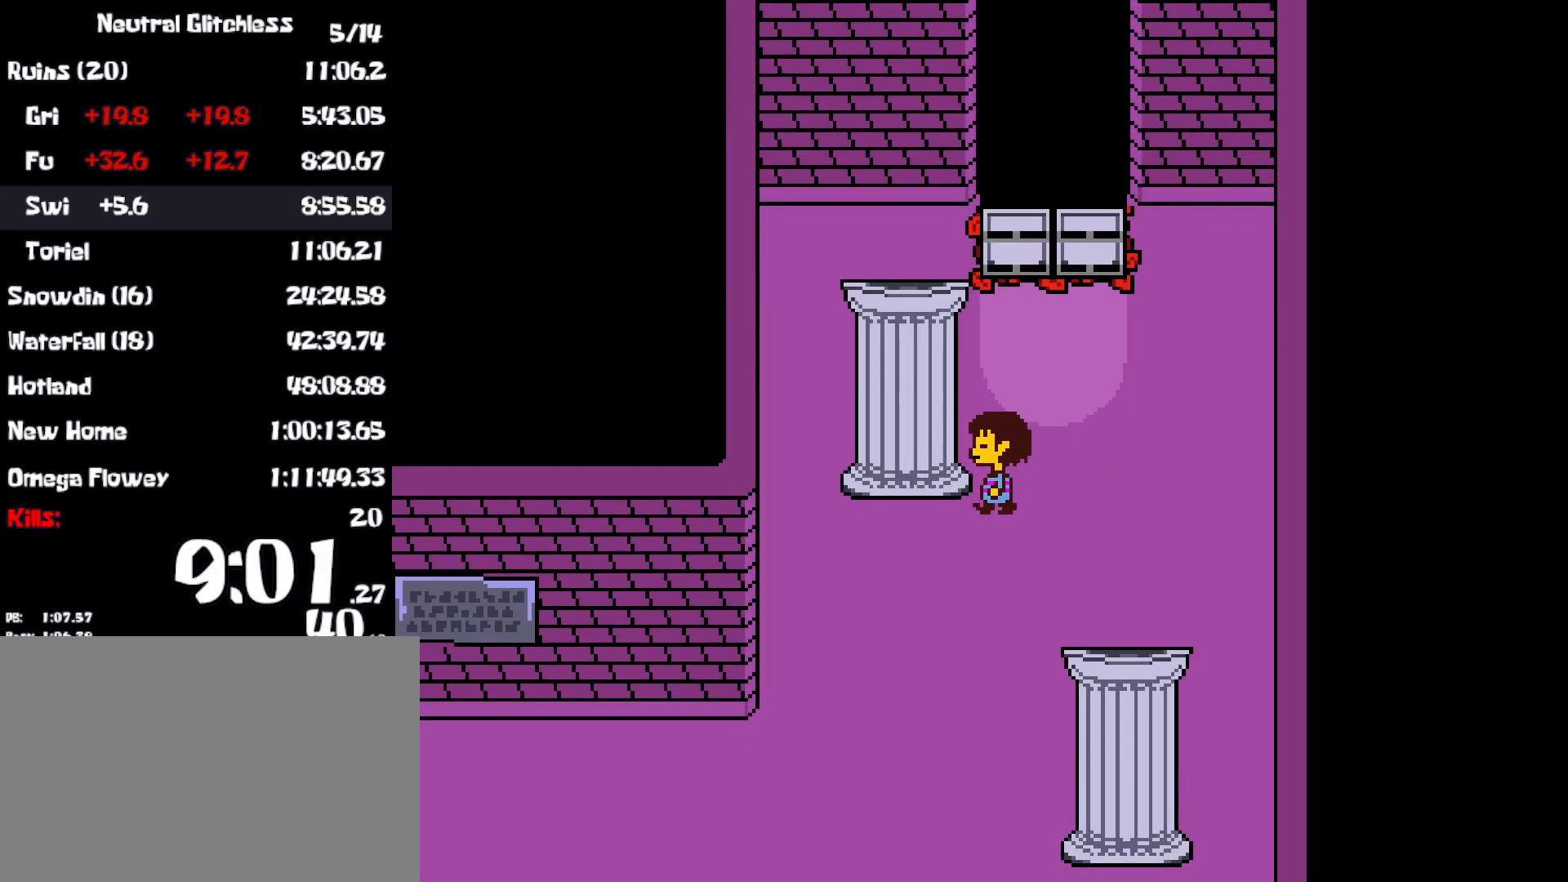
{"keys": ["x"], "events": [[200, "up", "up"], [400, "z", "down"], [483, "x", "down"], [483, "z", "up"], [500, "left", "up"]]}
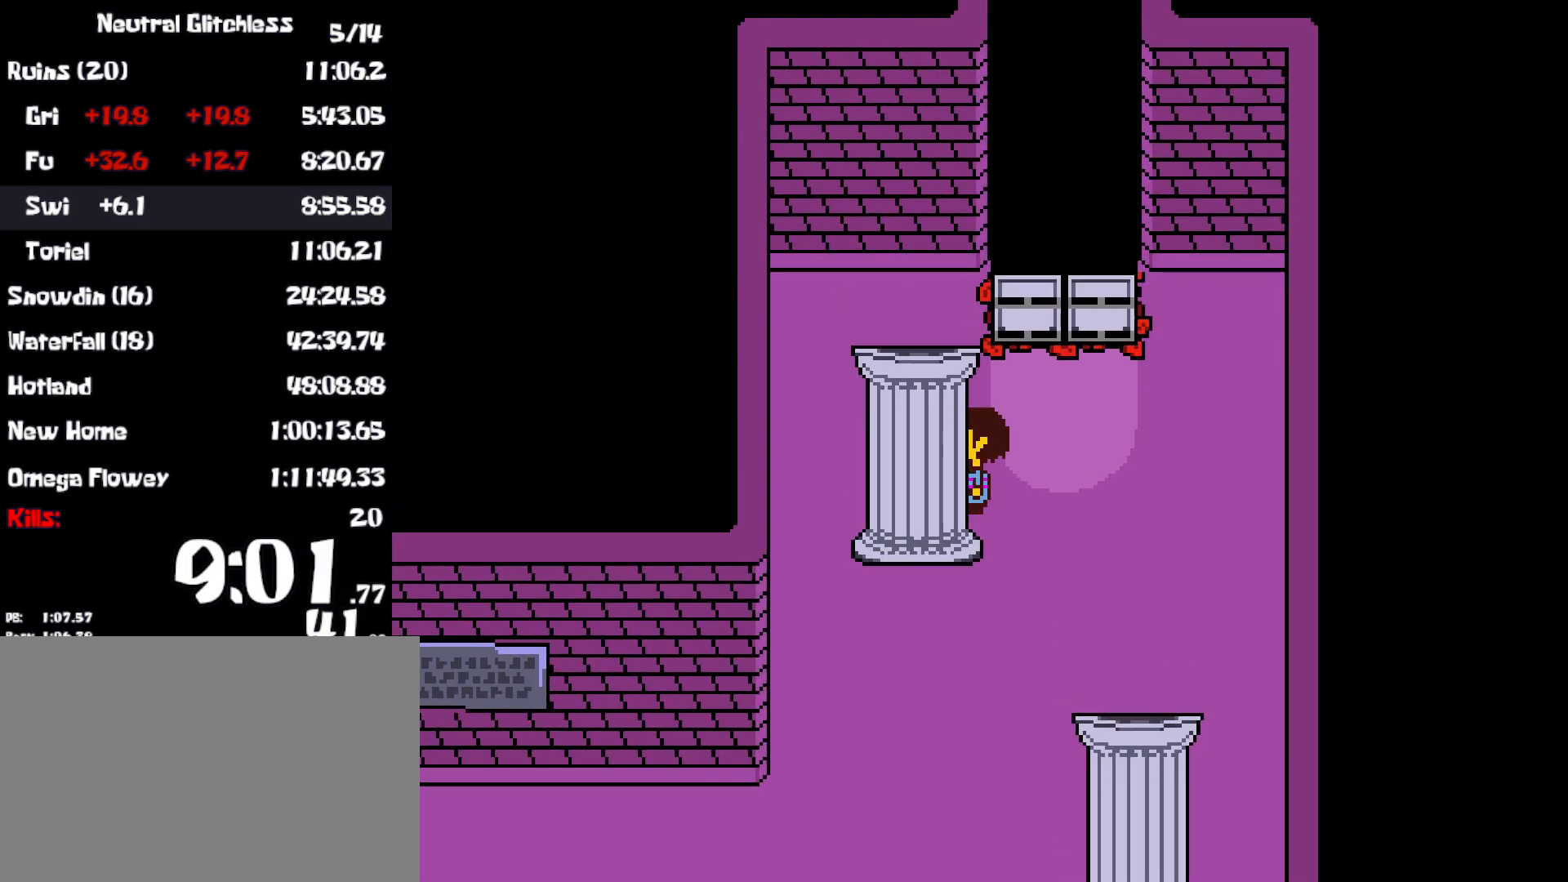
{"keys": ["right"], "events": [[83, "z", "down"], [100, "return", "down"], [117, "z", "up"], [150, "shift", "down"], [167, "x", "up"], [200, "return", "up"], [200, "z", "down"], [233, "x", "down"], [267, "shift", "up"], [267, "z", "up"], [317, "x", "up"], [317, "z", "down"], [383, "x", "down"], [417, "right", "down"], [417, "z", "up"], [467, "x", "up"]]}
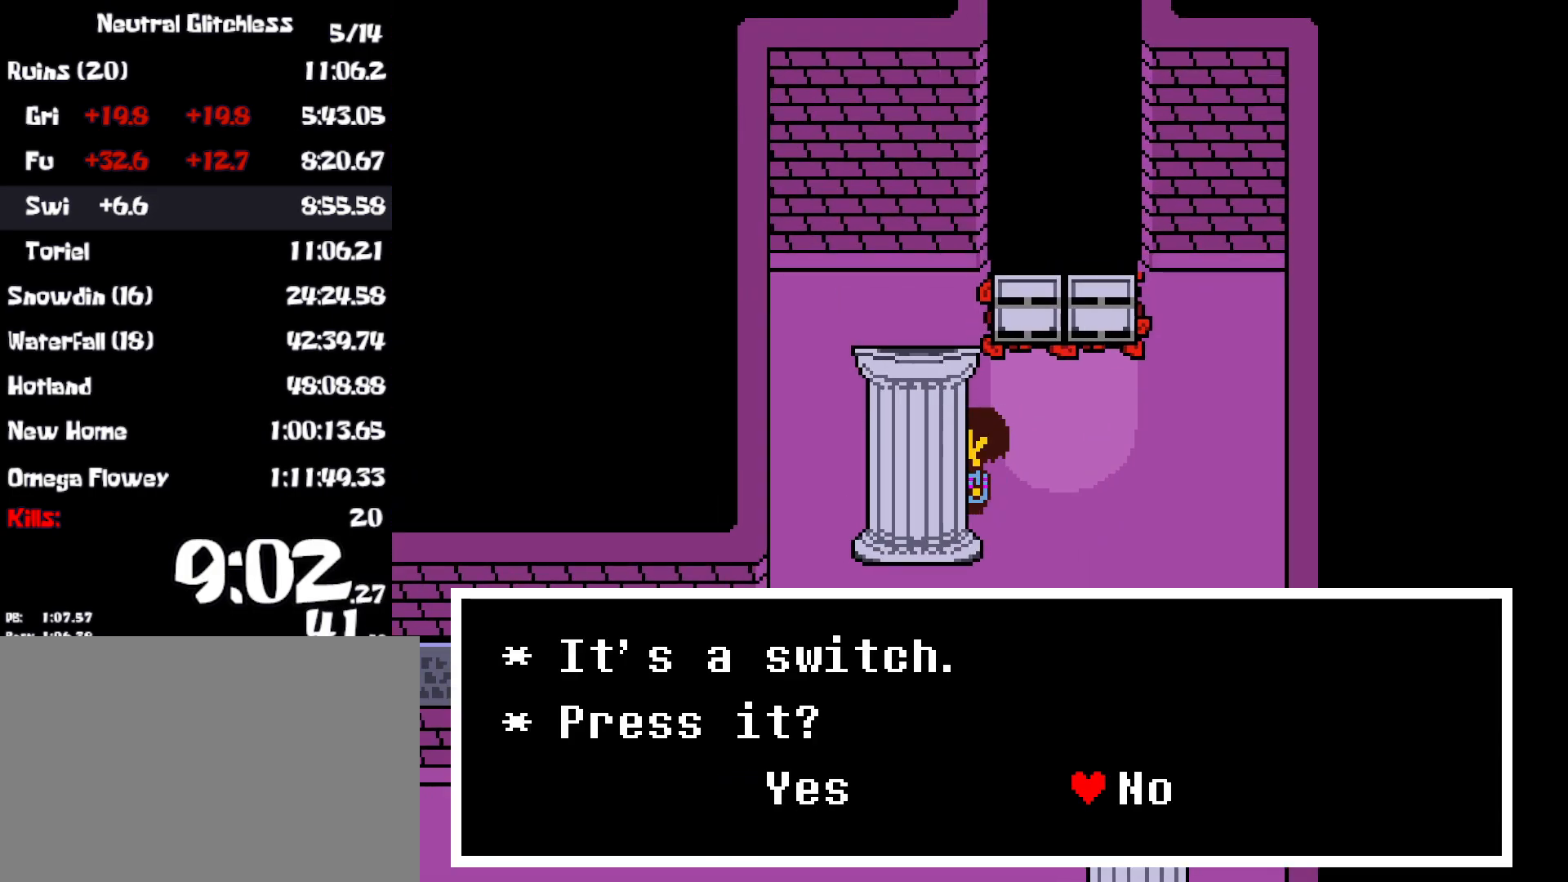
{"keys": ["right"], "events": [[200, "z", "down"], [250, "down", "down"], [267, "x", "down"], [267, "z", "up"], [300, "x", "up"], [383, "down", "up"]]}
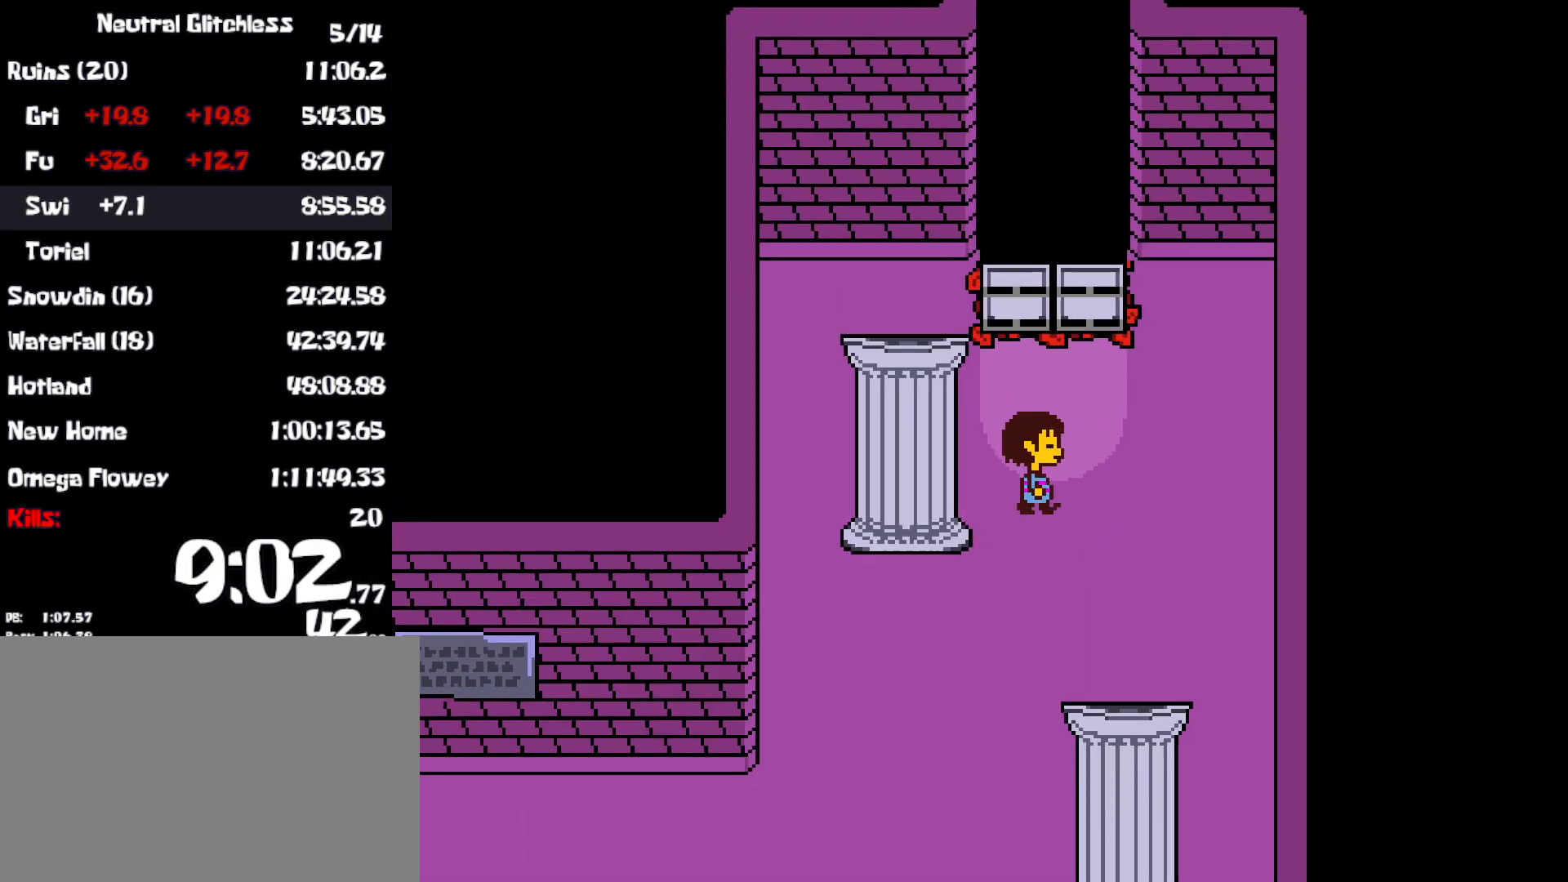
{"keys": ["down", "left"], "events": [[167, "down", "down"], [250, "left", "down"], [267, "right", "up"]]}
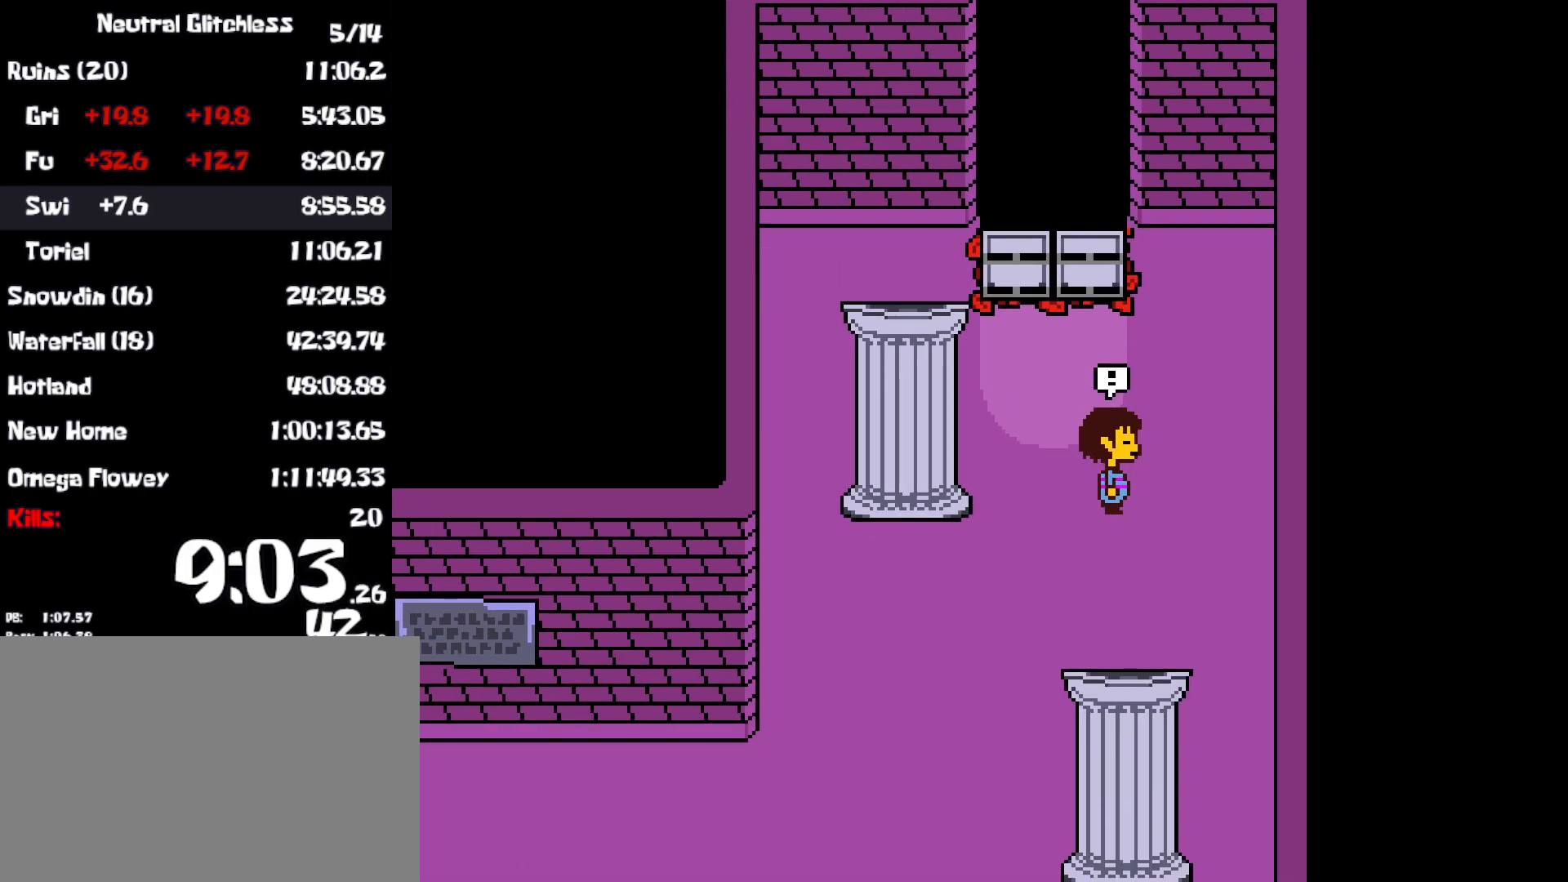
{"keys": ["down", "left"], "events": []}
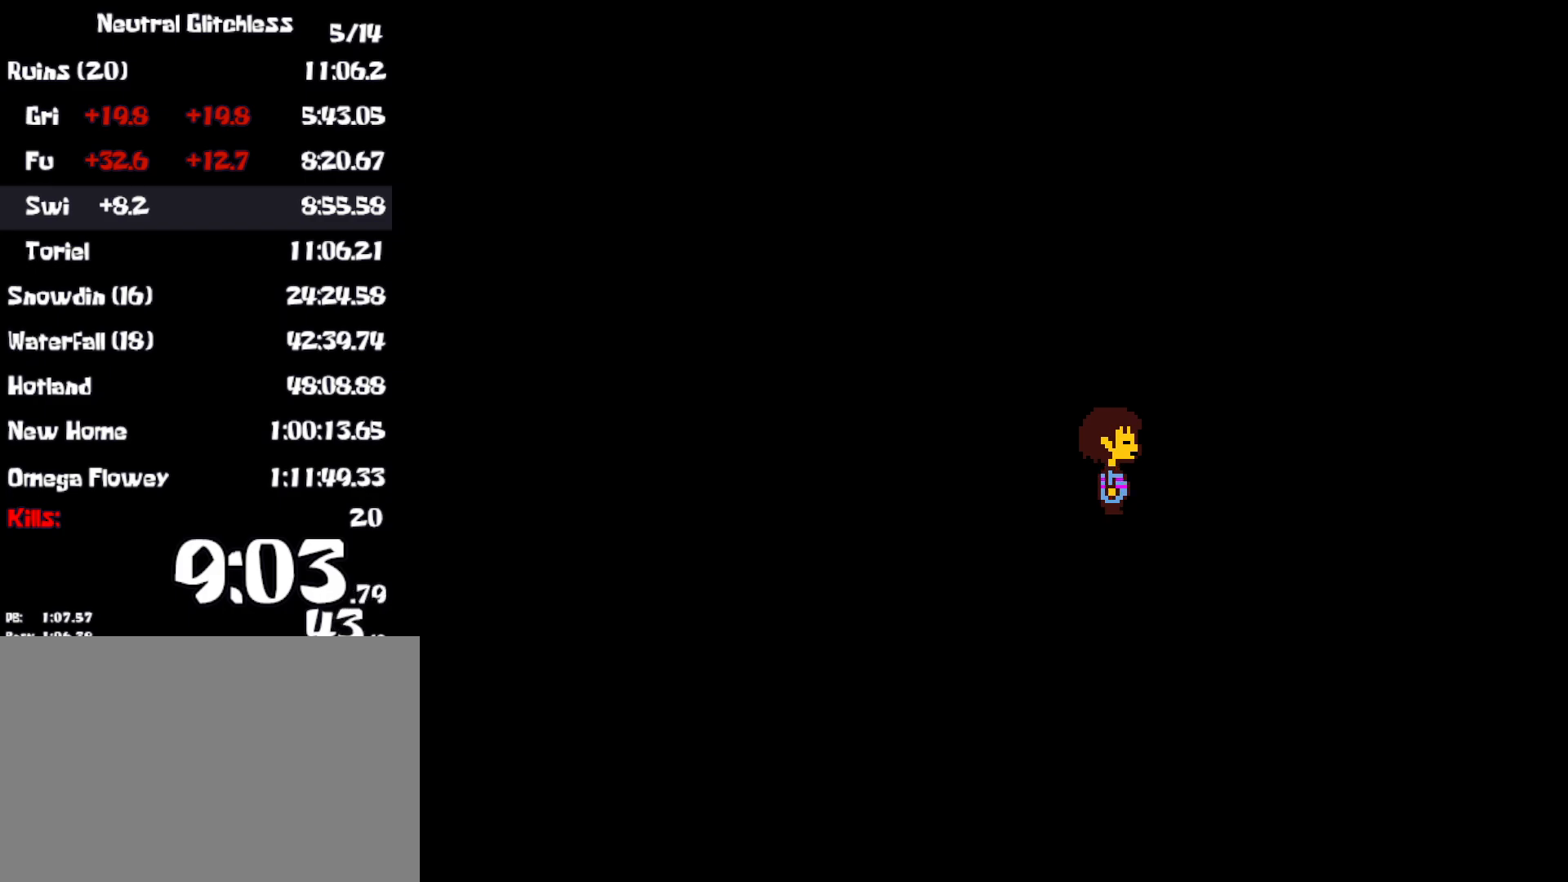
{"keys": ["down", "left"], "events": [[117, "z", "down"], [217, "x", "down"], [217, "z", "up"], [317, "z", "down"], [367, "x", "up"], [383, "z", "up"]]}
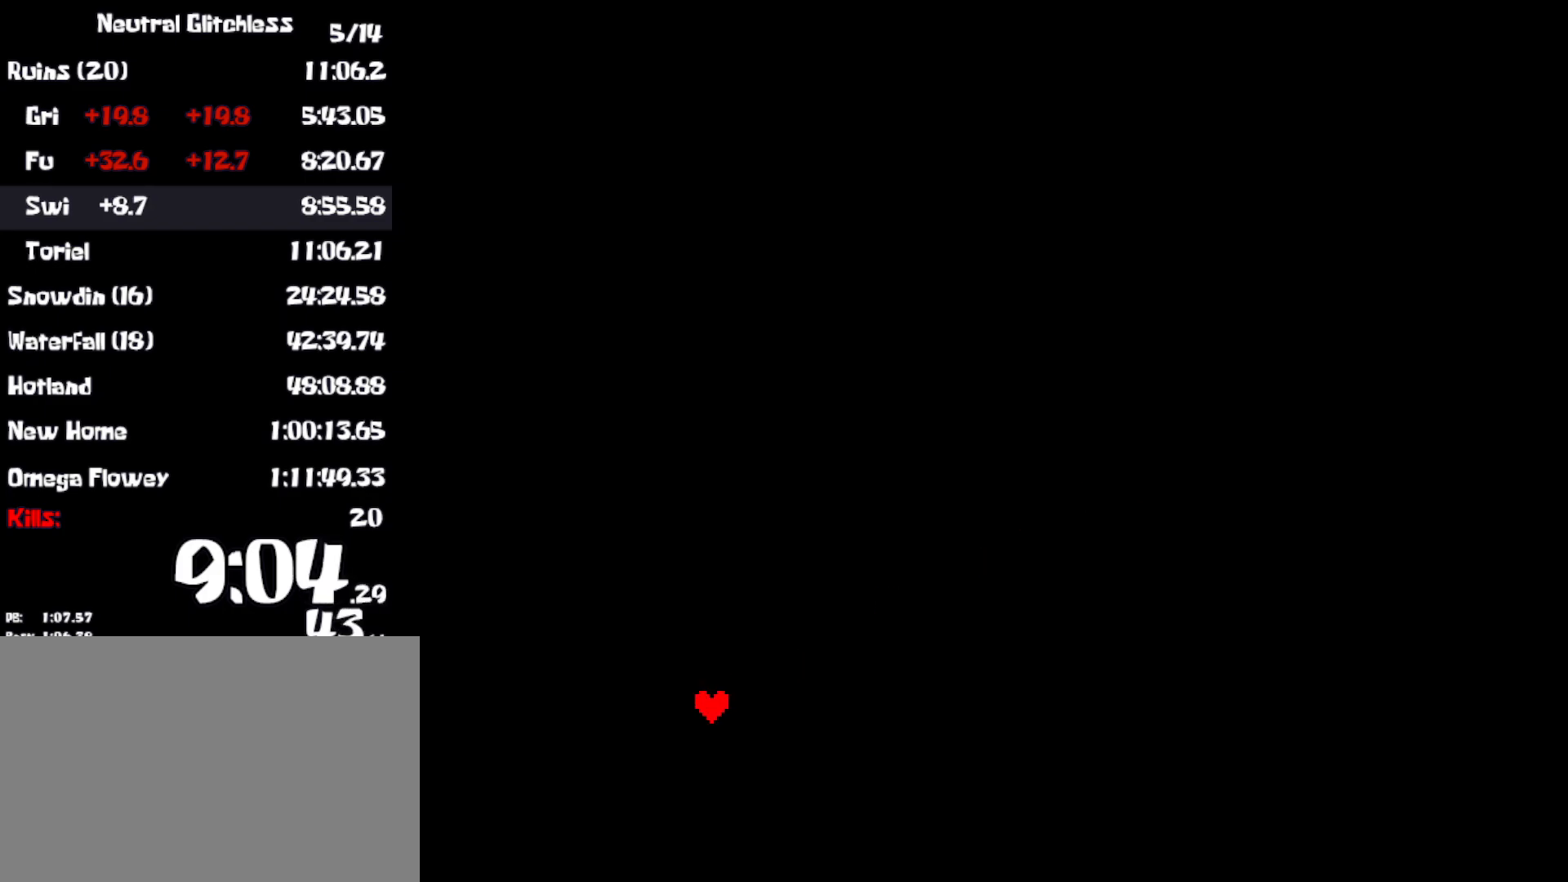
{"keys": ["down", "left", "z"], "events": [[33, "x", "down"], [117, "x", "up"], [317, "z", "down"], [333, "x", "down"], [367, "z", "up"], [450, "x", "up"], [467, "z", "down"]]}
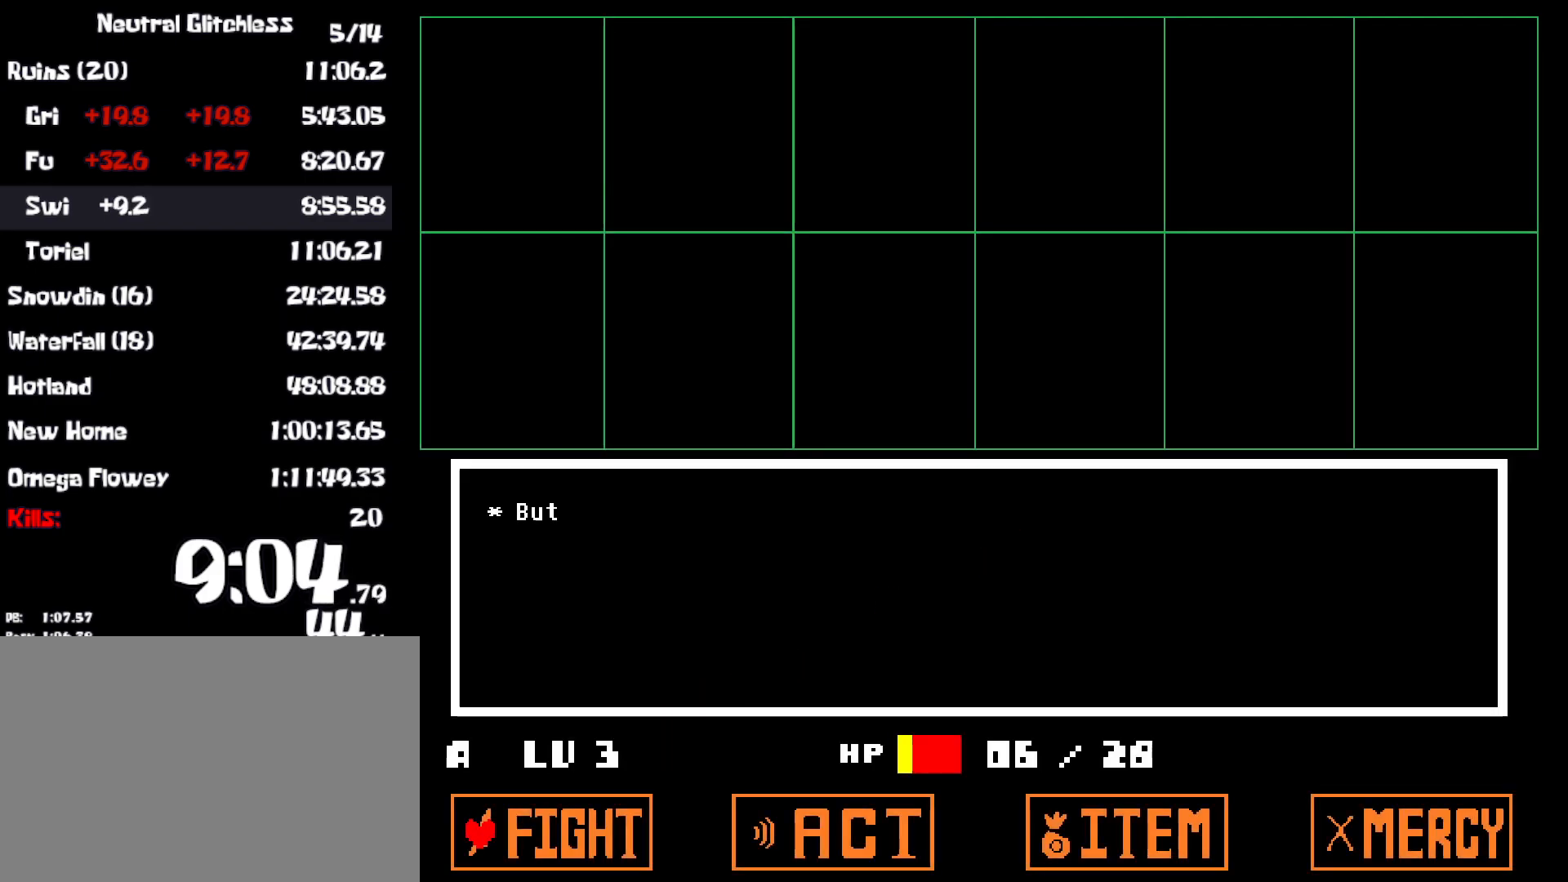
{"keys": ["down", "left", "x"], "events": [[17, "x", "down"], [17, "z", "up"], [100, "x", "up"], [100, "z", "down"], [167, "x", "down"], [167, "z", "up"], [250, "x", "up"], [250, "z", "down"], [317, "x", "down"], [317, "z", "up"], [400, "x", "up"], [400, "z", "down"], [450, "x", "down"], [450, "z", "up"]]}
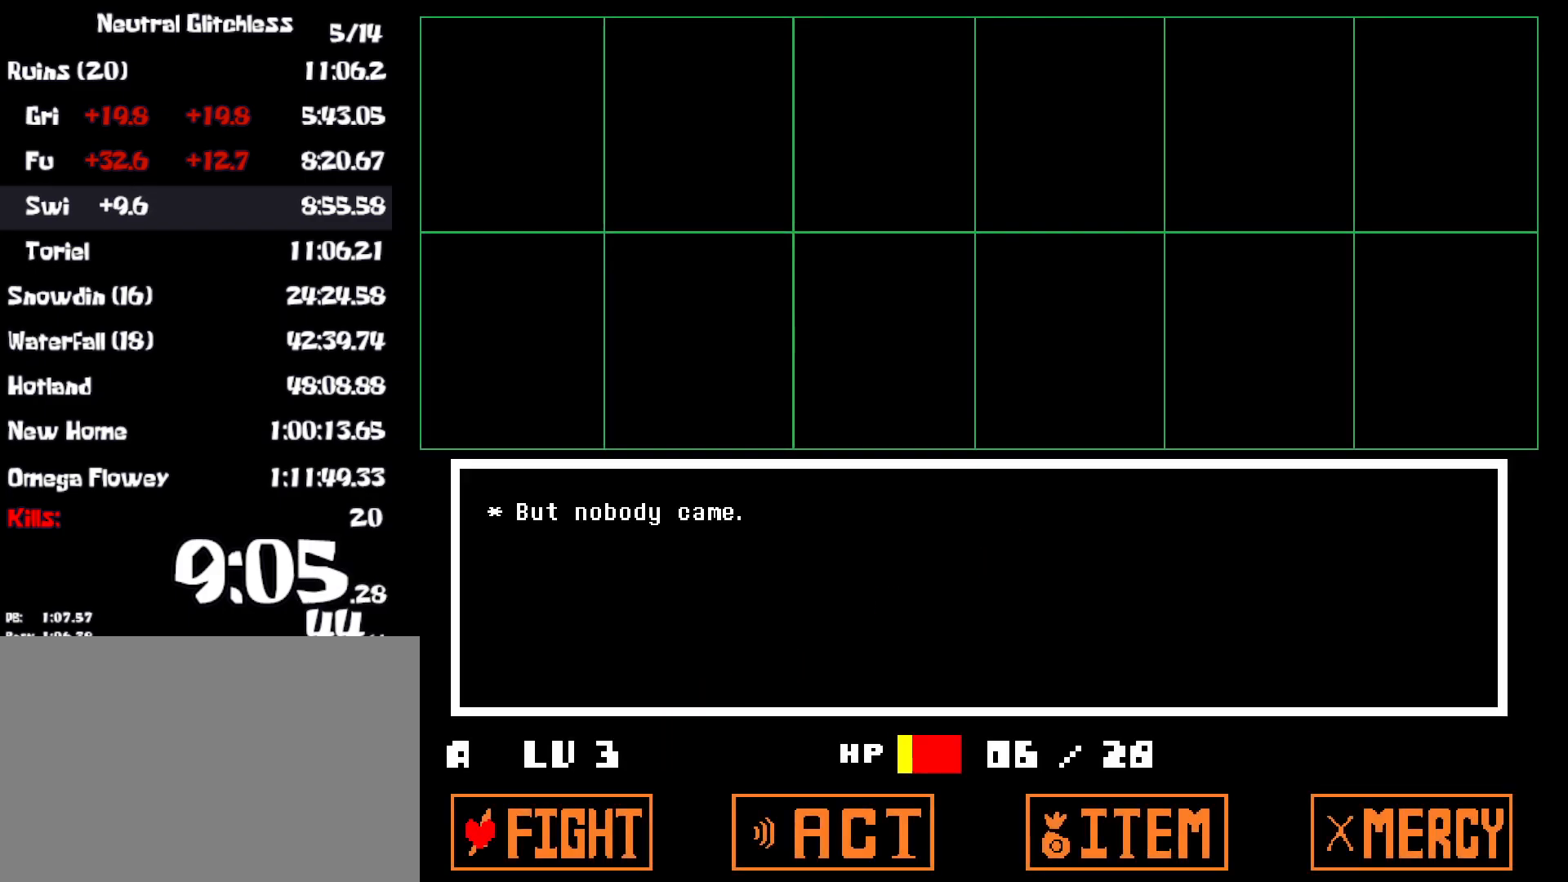
{"keys": ["down", "left"], "events": [[50, "x", "up"], [50, "z", "down"], [100, "x", "down"], [100, "z", "up"], [183, "x", "up"], [183, "z", "down"], [217, "z", "up"], [250, "x", "down"], [317, "x", "up"], [317, "z", "down"], [367, "z", "up"]]}
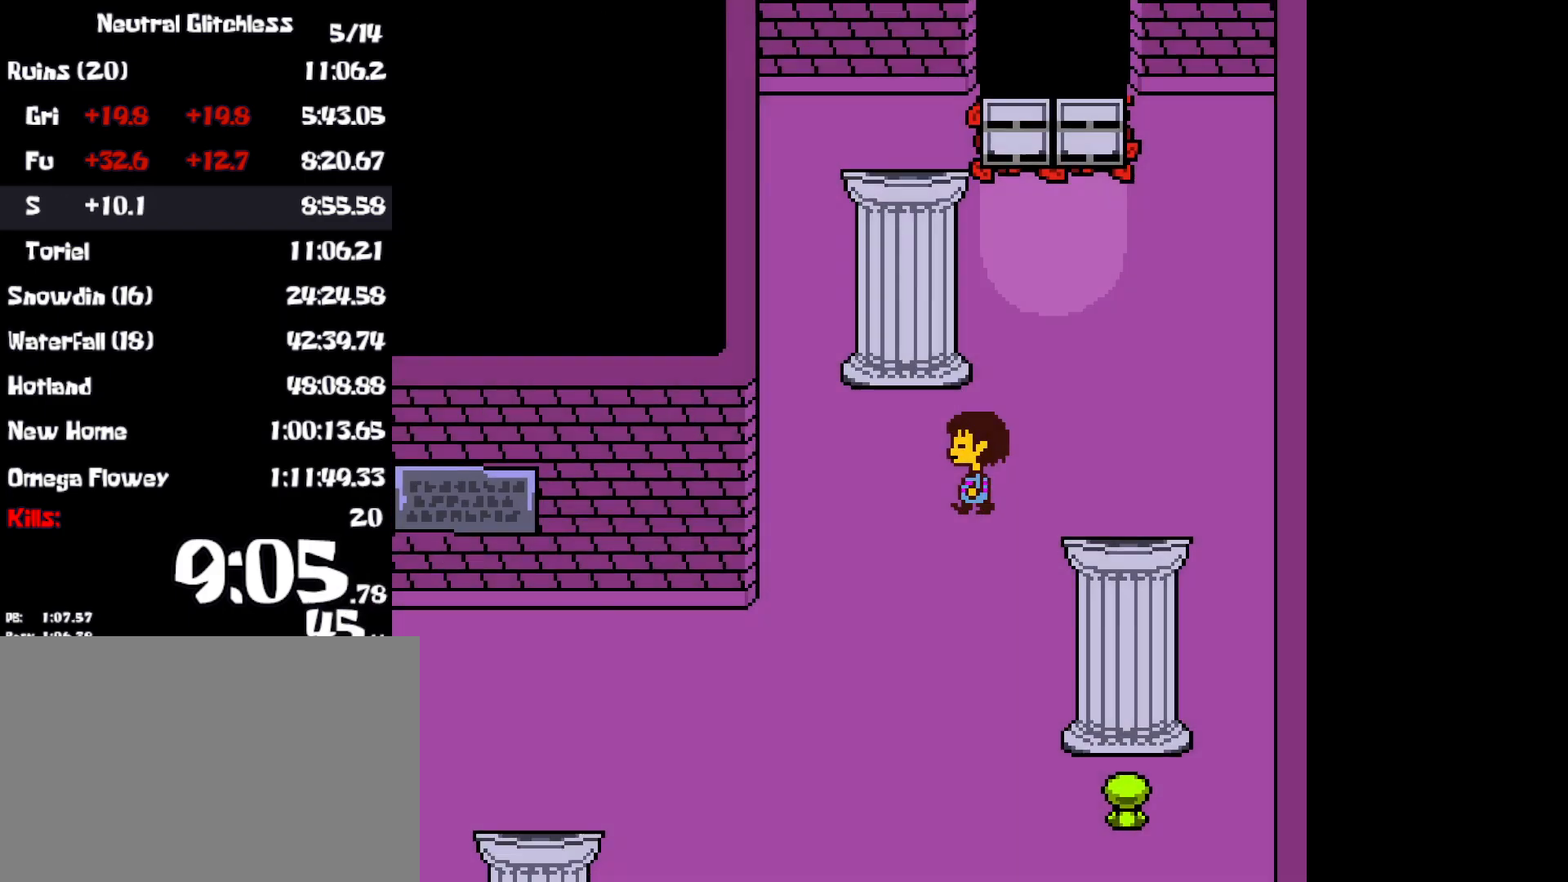
{"keys": ["down", "left"], "events": []}
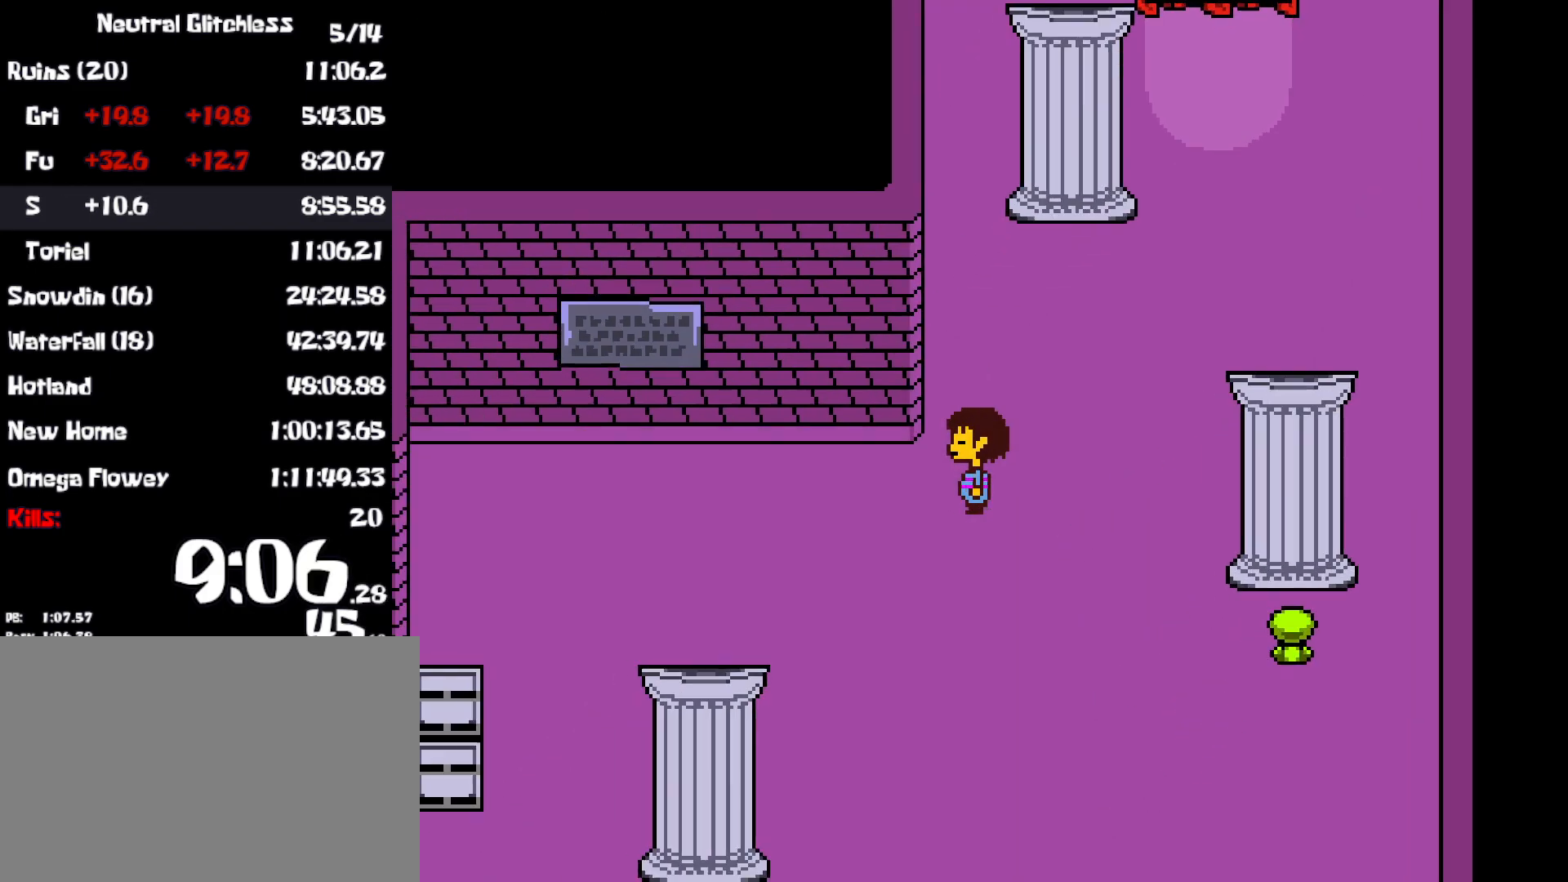
{"keys": ["down", "left"], "events": [[133, "down", "up"], [417, "down", "down"]]}
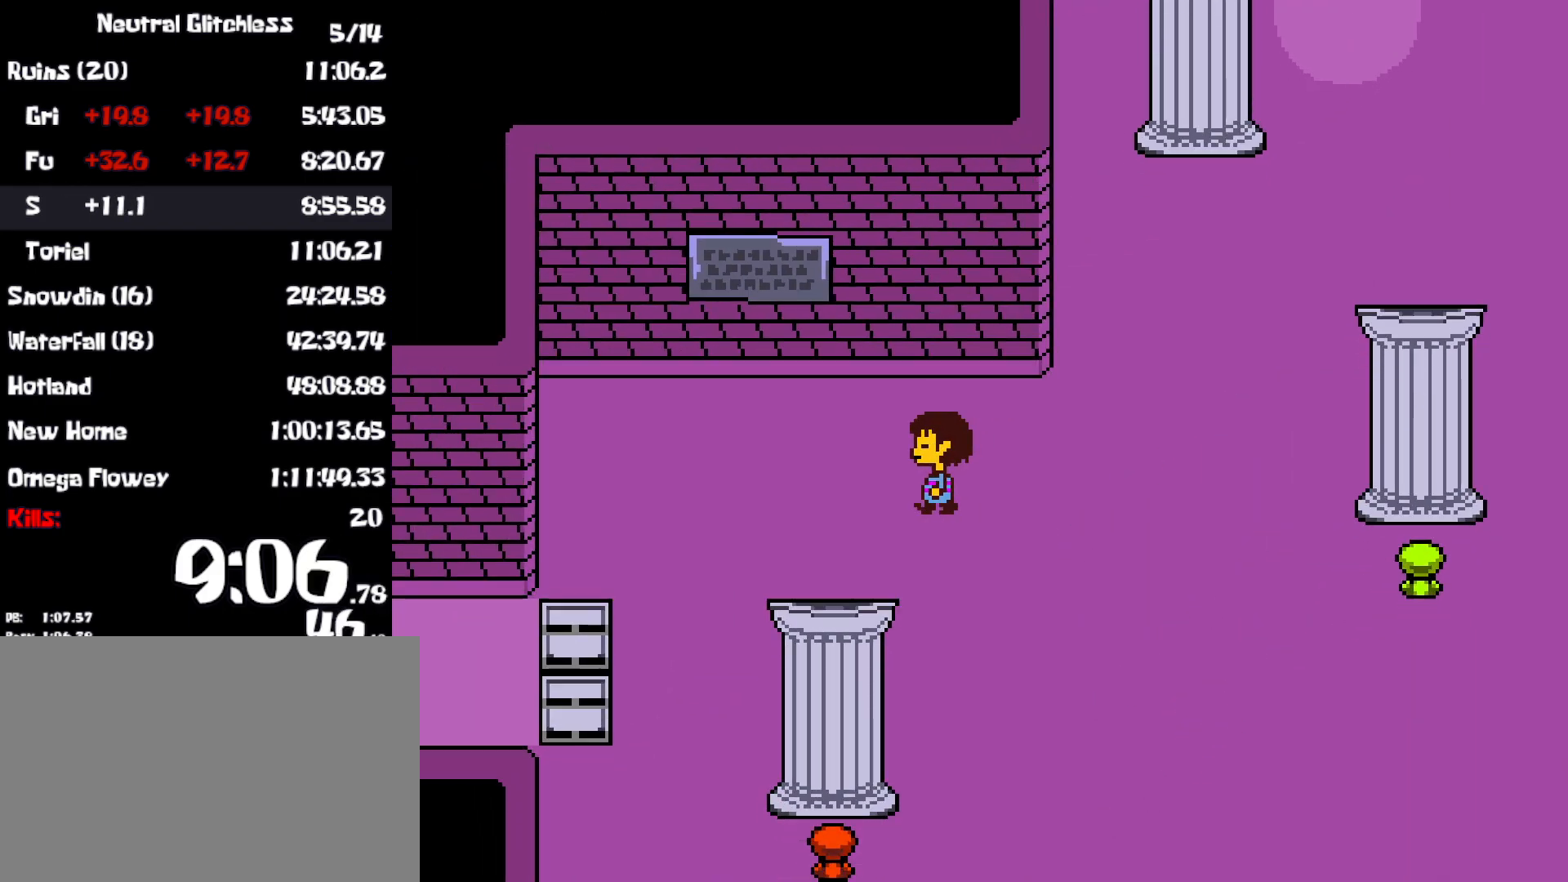
{"keys": ["down", "left"], "events": []}